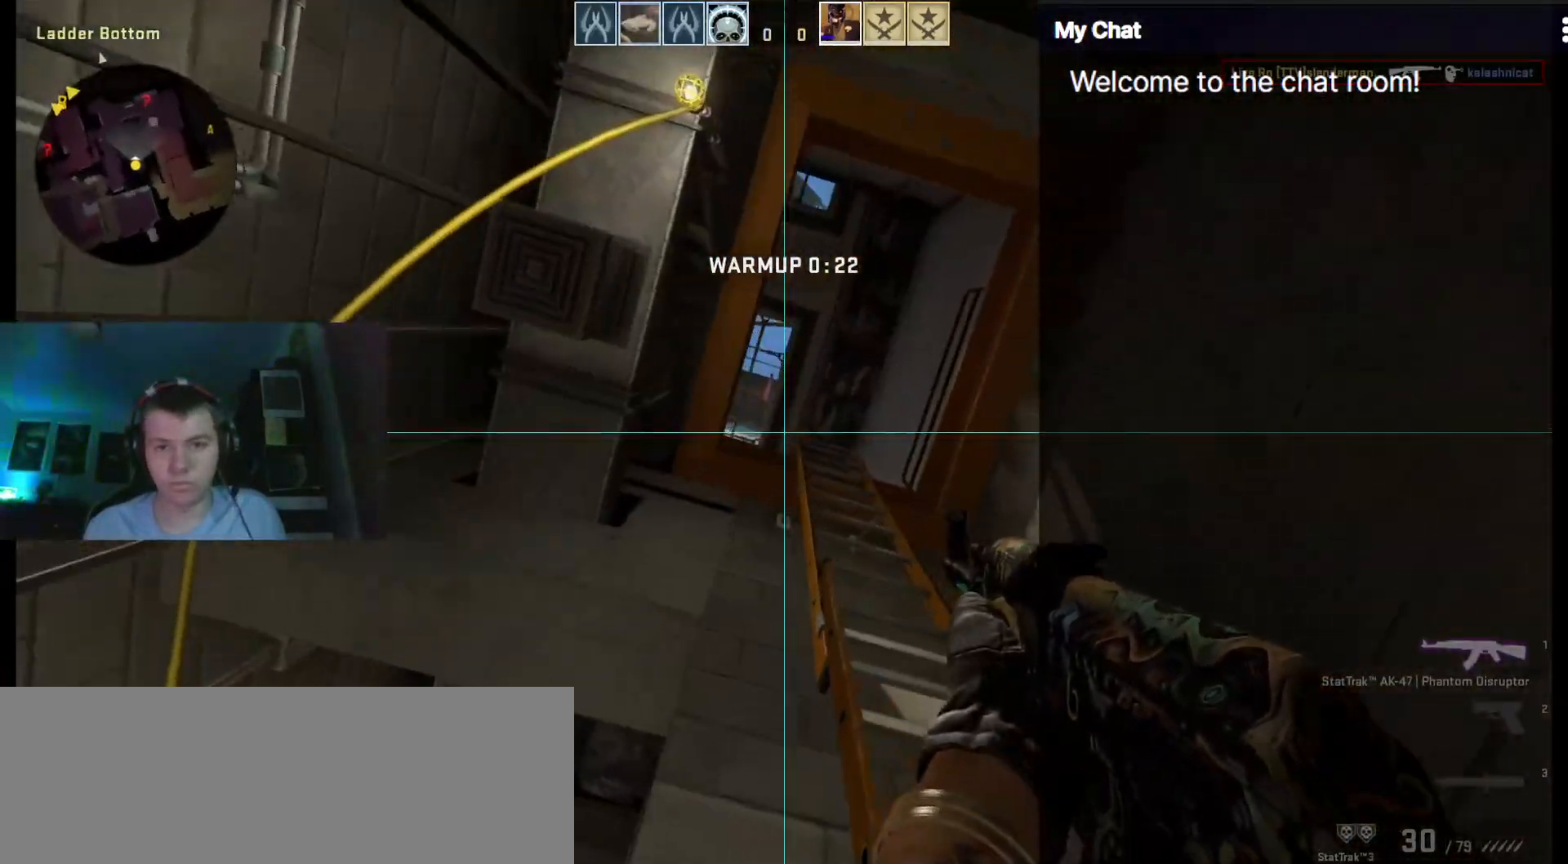
Gameplay with keyboard; each line is a JSON object with the keys held at the frame after it. "events" lists presses ("down") and releases ("up") of ".", "/", "0", "1", "2", "3", "4", "5", "6", "7", "8", "9", "a", "alt_l", "alt_r", "b", "backslash", "backspace", "c", "caps_lock", "comma", "ctrl_l", "ctrl_r", "d", "down", "e", "equals", "escape", "f", "f1", "f10", "f11", "f12", "f2", "f3", "f4", "f5", "f6", "f7", "f8", "f9", "g", "h", "i", "j", "k", "l", "lbracket", "left", "m", "minus", "n", "o", "p", "q", "quote", "r", "rbracket", "return", "right", "s", "semicolon", "shift_l", "shift_r", "space", "super", "t", "tab", "tilde", "u", "up", "v", "w", "y" and "z" between this image and that frame as [ms after this image, input, new state], when the widget could be followed in between. No other keys are recorded. Mouse input is not recorded. Not read: x.
{"keys": ["d", "shift_l", "w"], "events": [[233, "d", "up"], [467, "d", "down"]]}
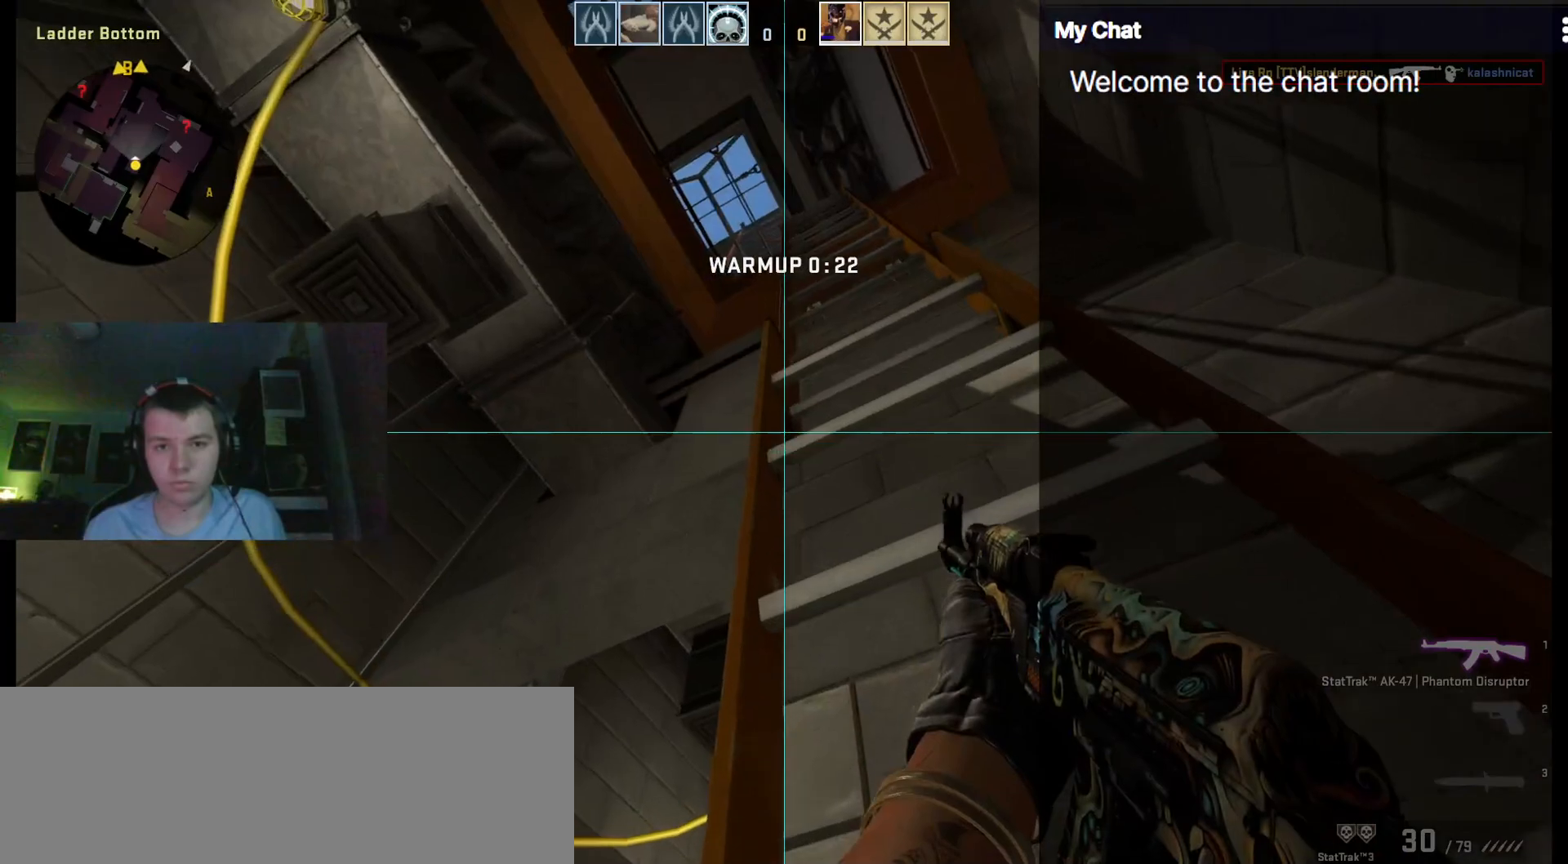
{"keys": ["d", "shift_l", "w"], "events": []}
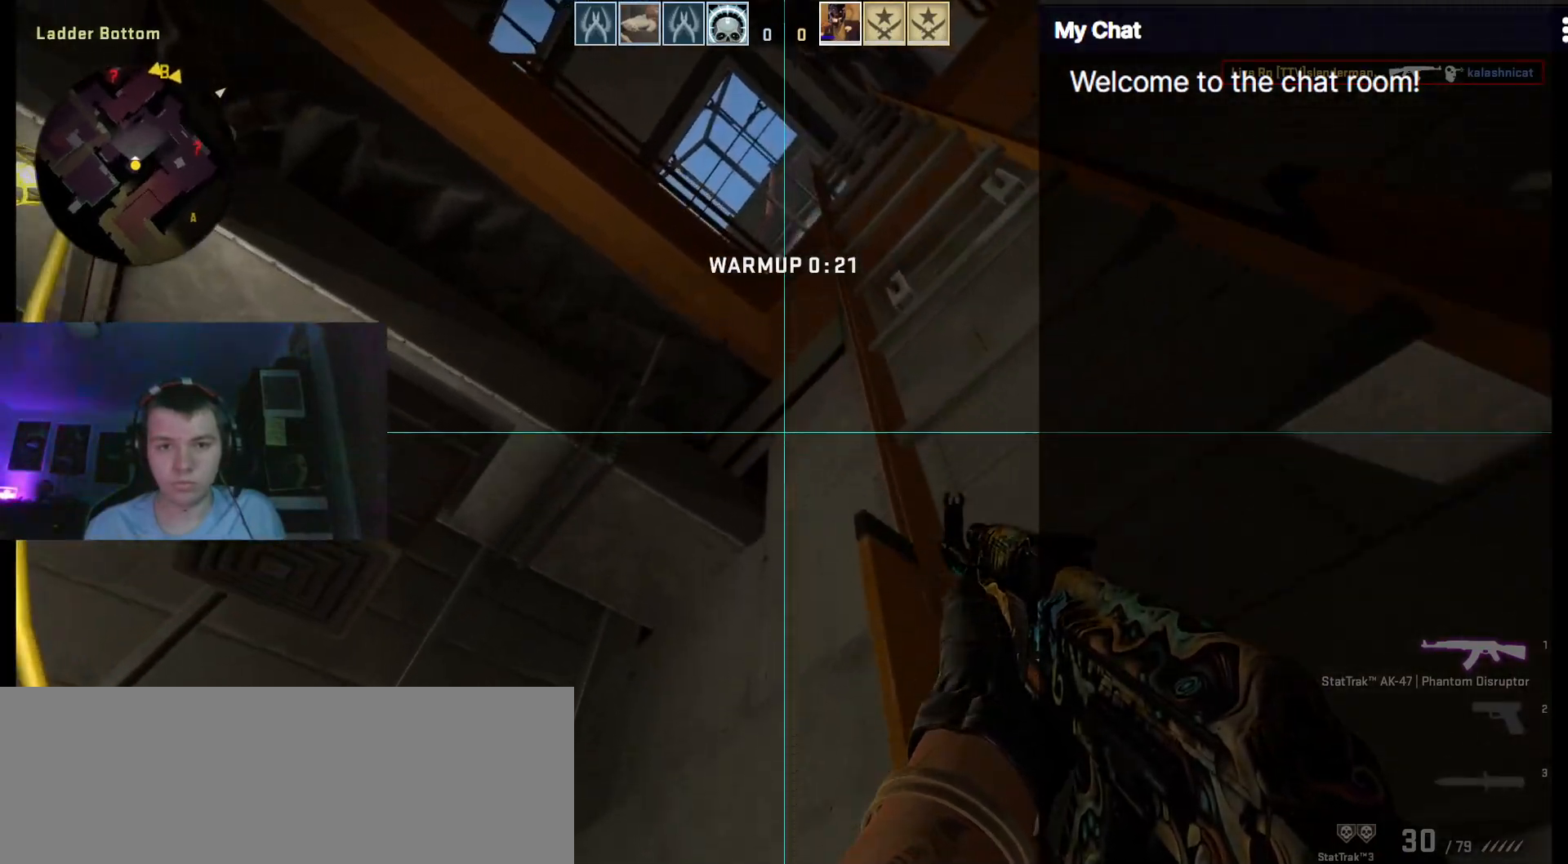
{"keys": ["ctrl_l", "d", "shift_l", "w"], "events": [[200, "ctrl_l", "down"]]}
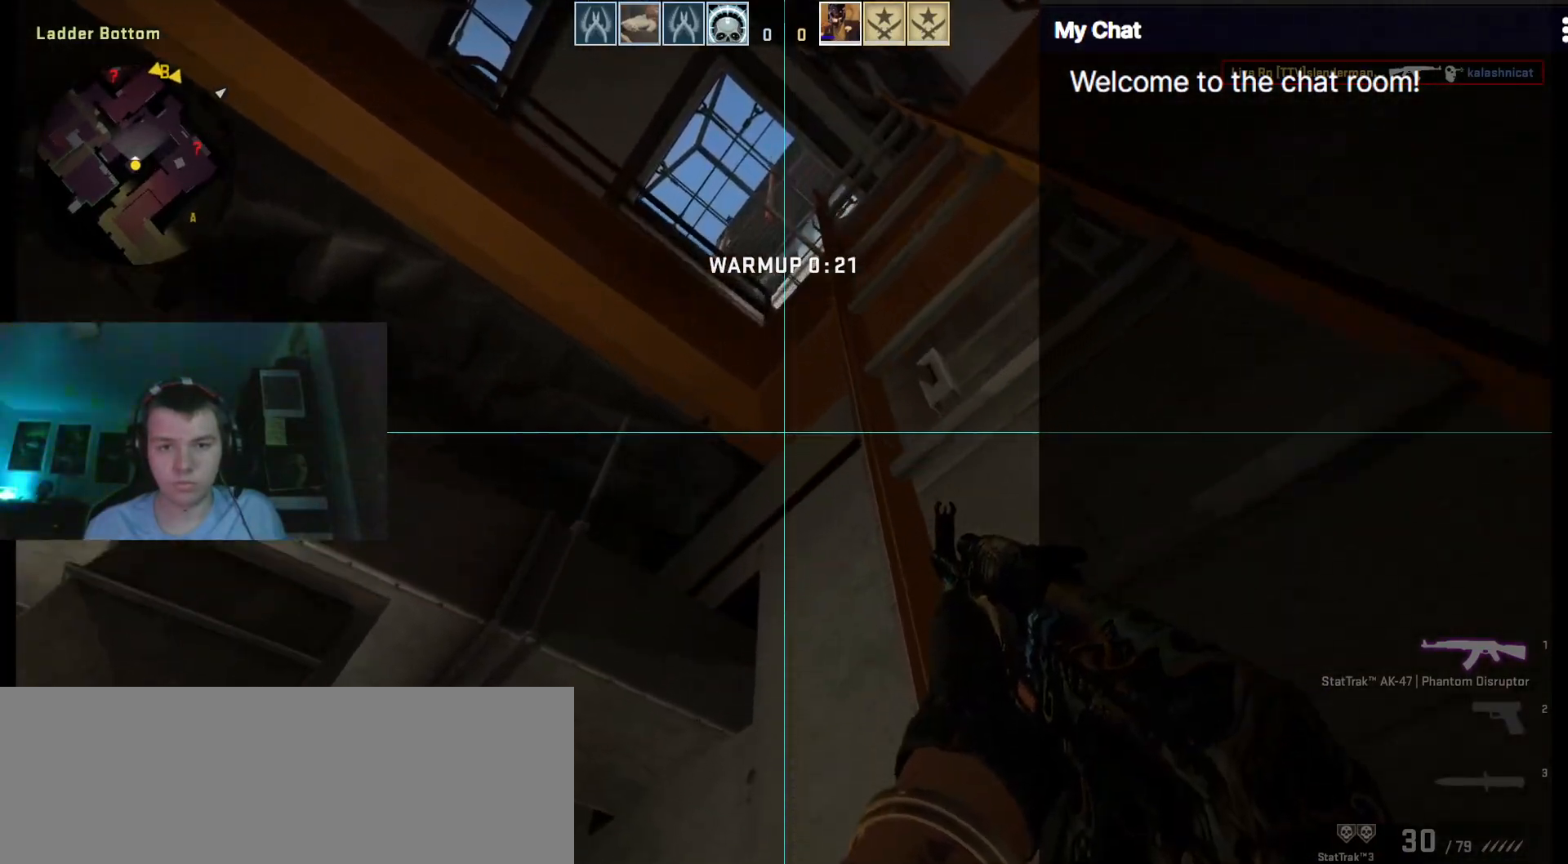
{"keys": ["ctrl_l", "d", "shift_l", "w"], "events": []}
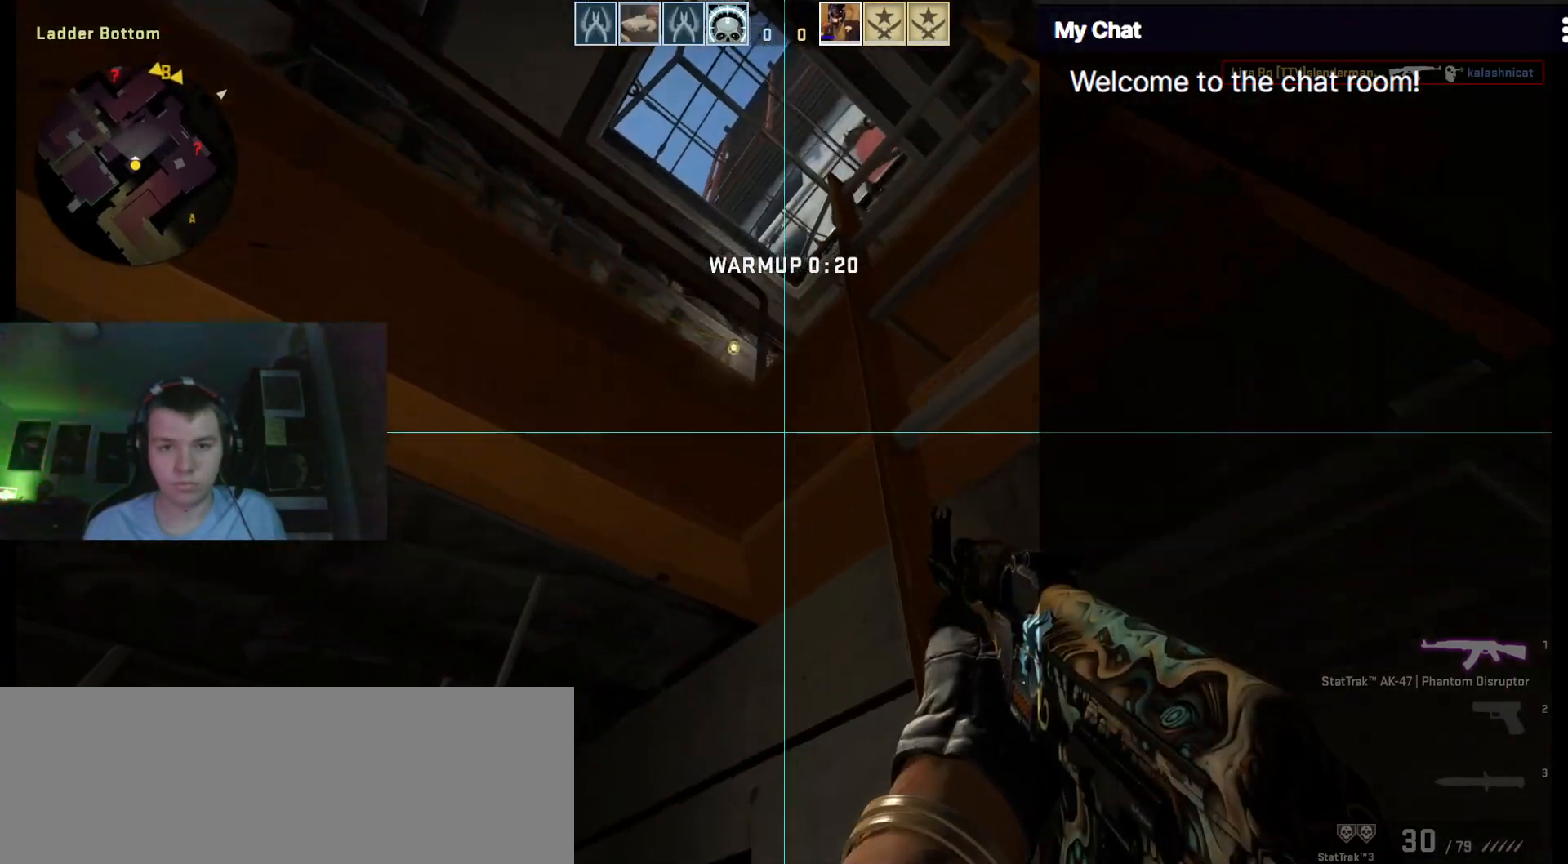
{"keys": ["ctrl_l", "d", "w"], "events": [[33, "shift_l", "up"]]}
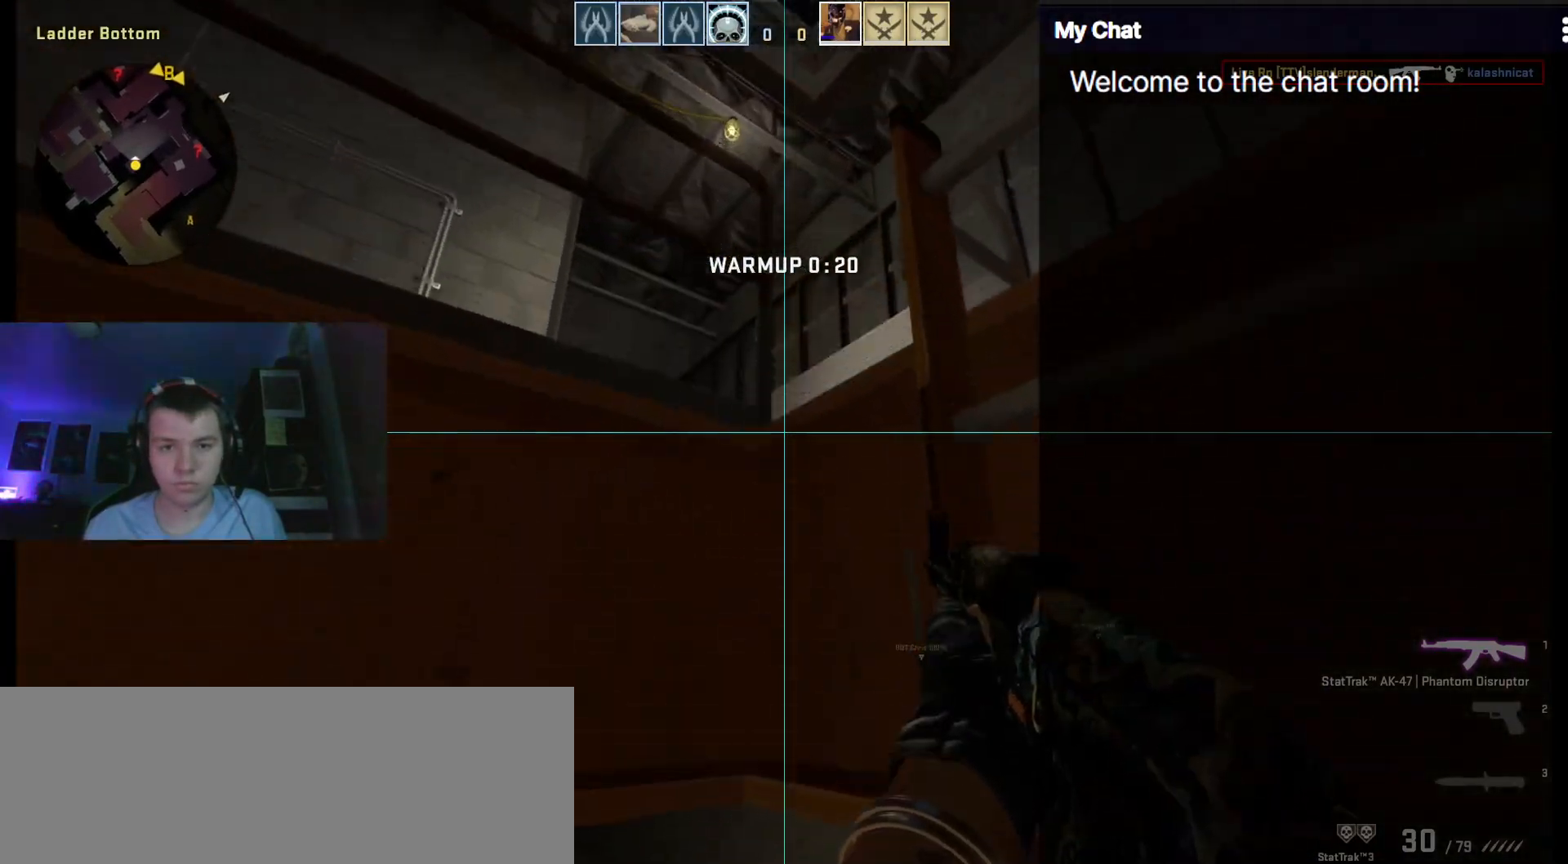
{"keys": ["ctrl_l", "d", "w"], "events": []}
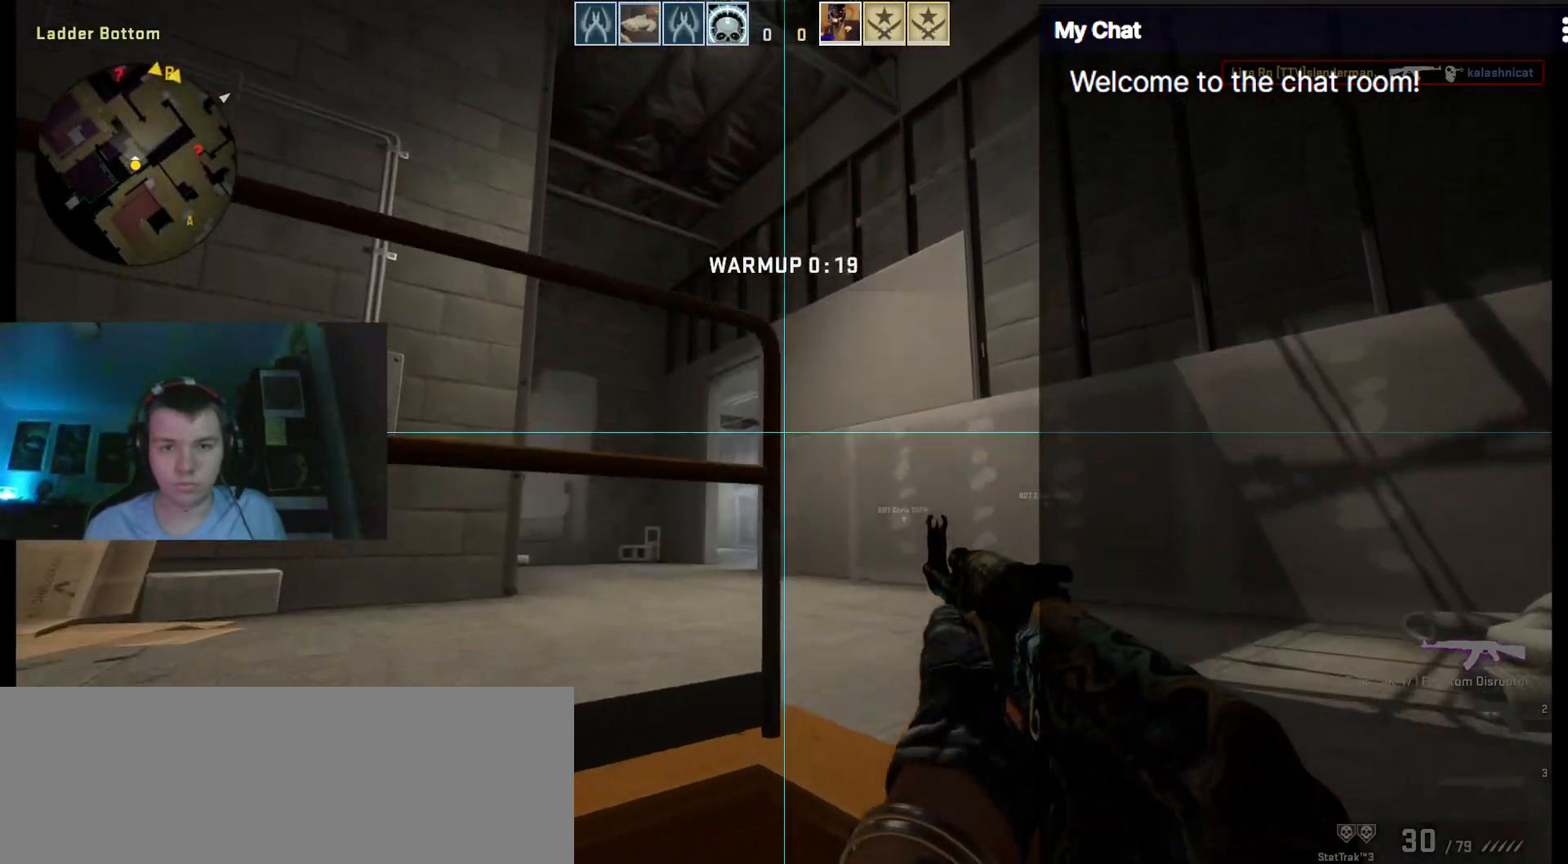
{"keys": ["ctrl_l", "d", "w"], "events": []}
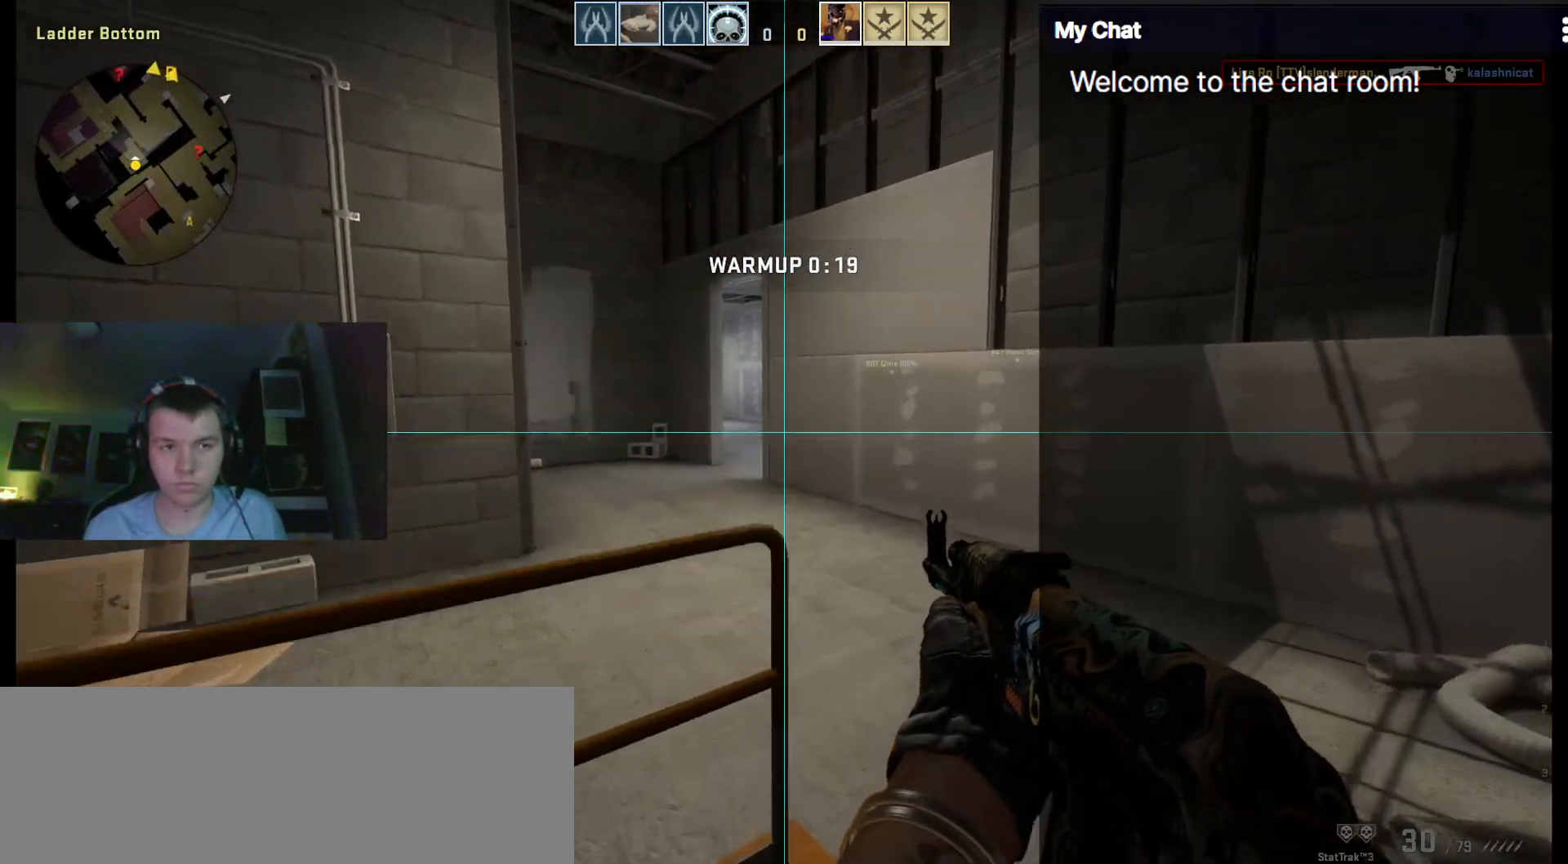
{"keys": ["d", "shift_l", "w"], "events": [[150, "shift_l", "down"], [183, "ctrl_l", "up"]]}
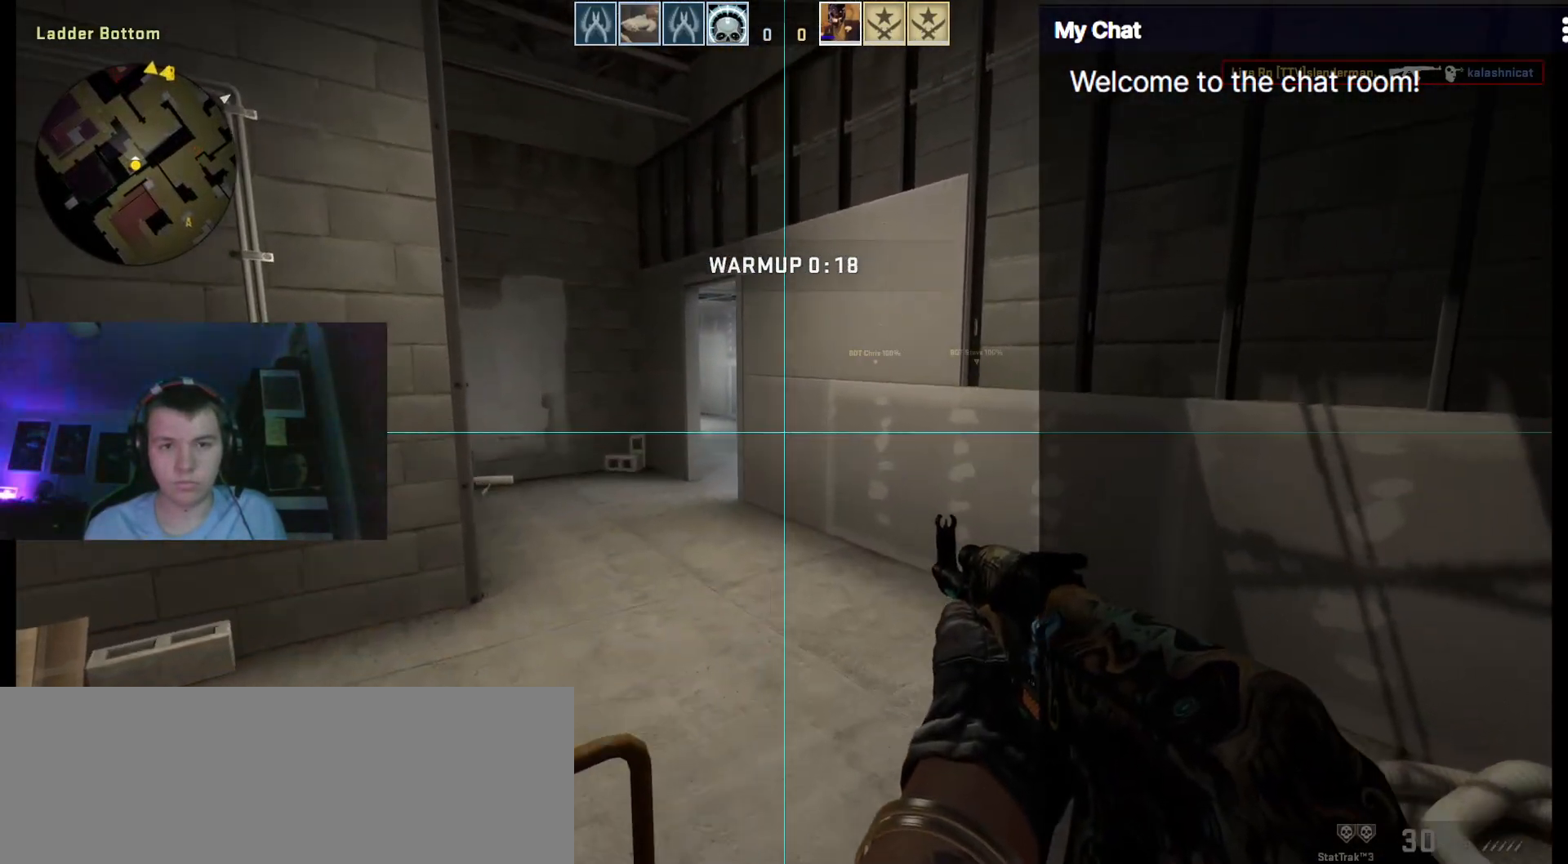
{"keys": ["a", "w"], "events": [[100, "d", "up"], [433, "shift_l", "up"], [483, "a", "down"]]}
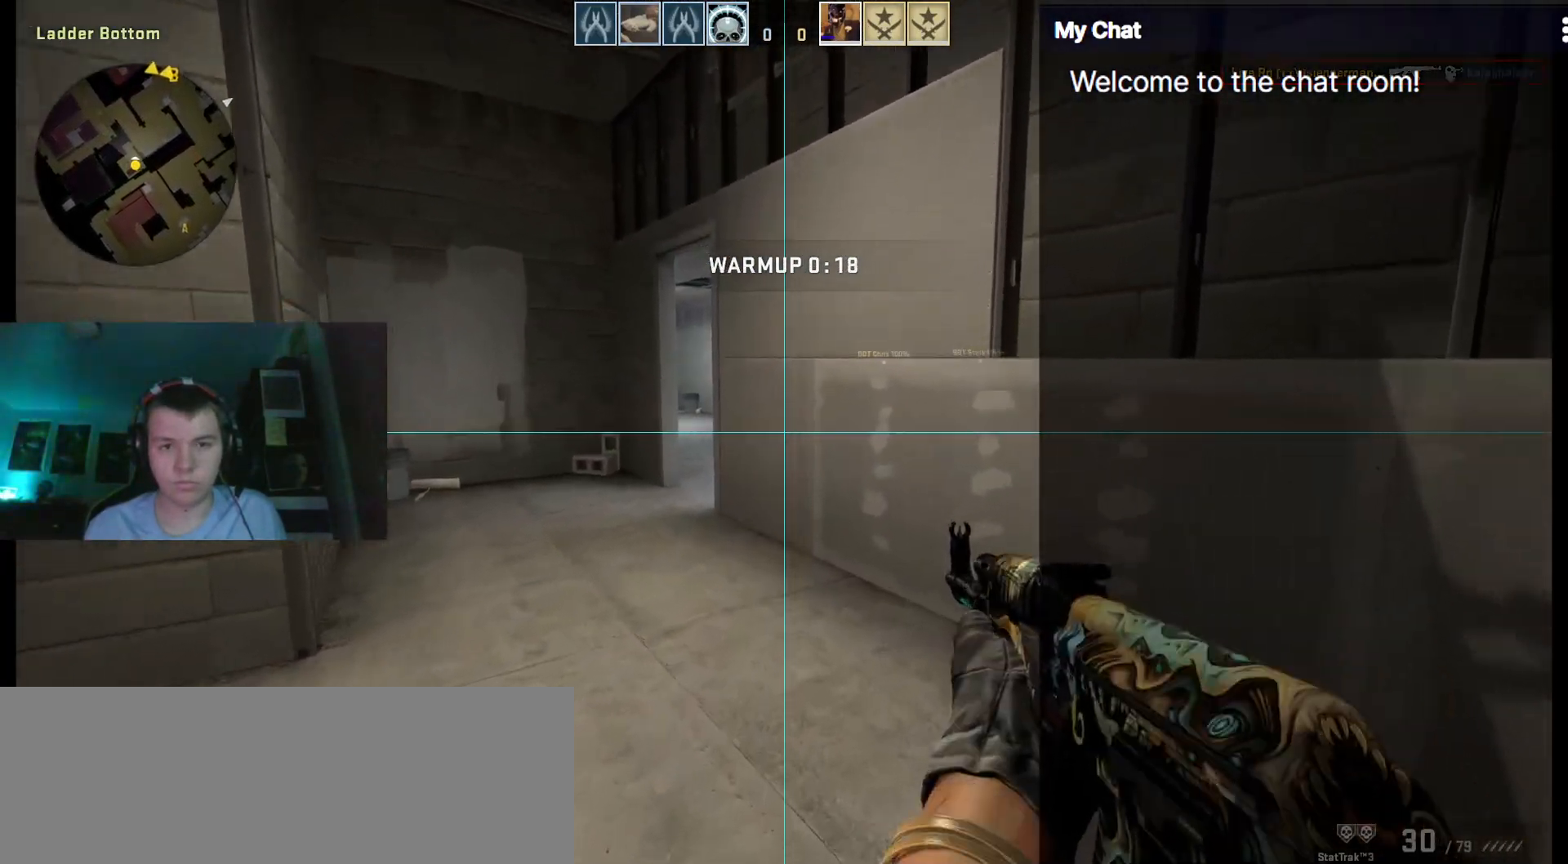
{"keys": ["a", "w"], "events": [[350, "a", "up"], [450, "a", "down"]]}
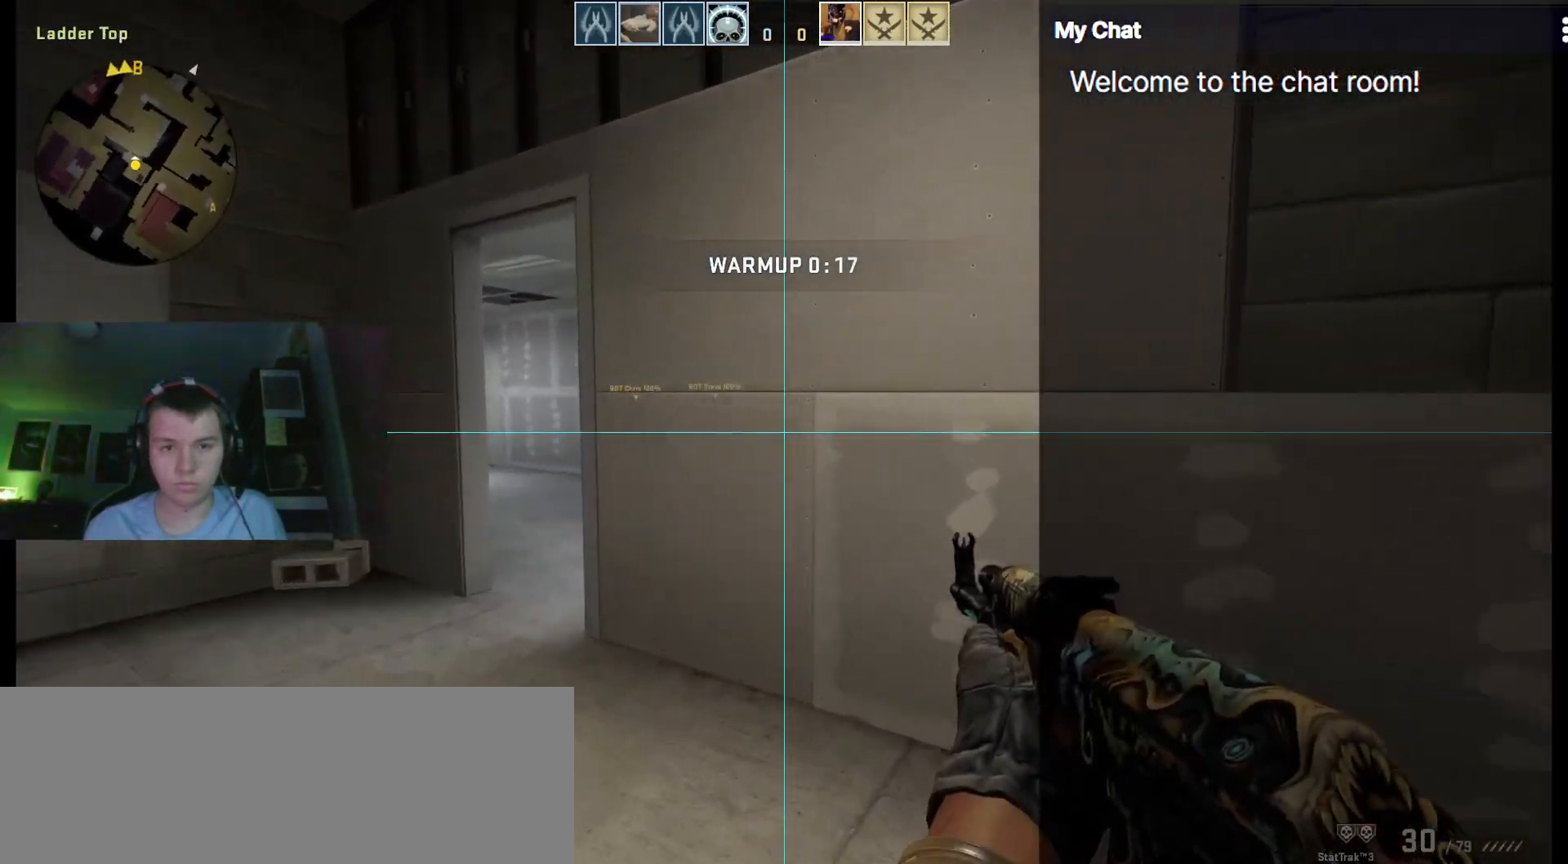
{"keys": ["a", "w"], "events": []}
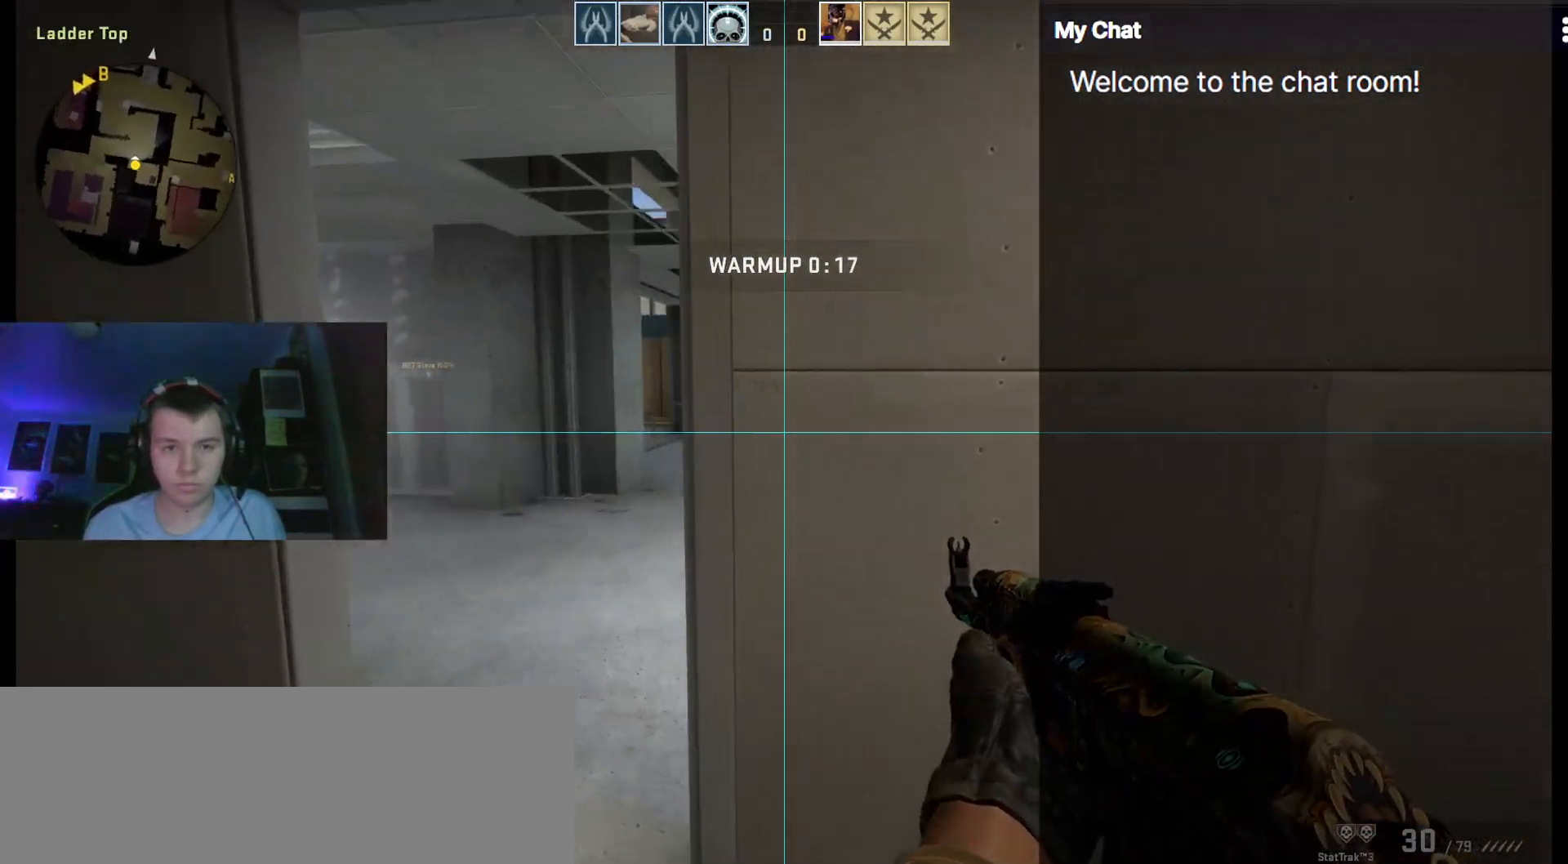
{"keys": ["d", "w"], "events": [[183, "a", "up"], [333, "d", "down"]]}
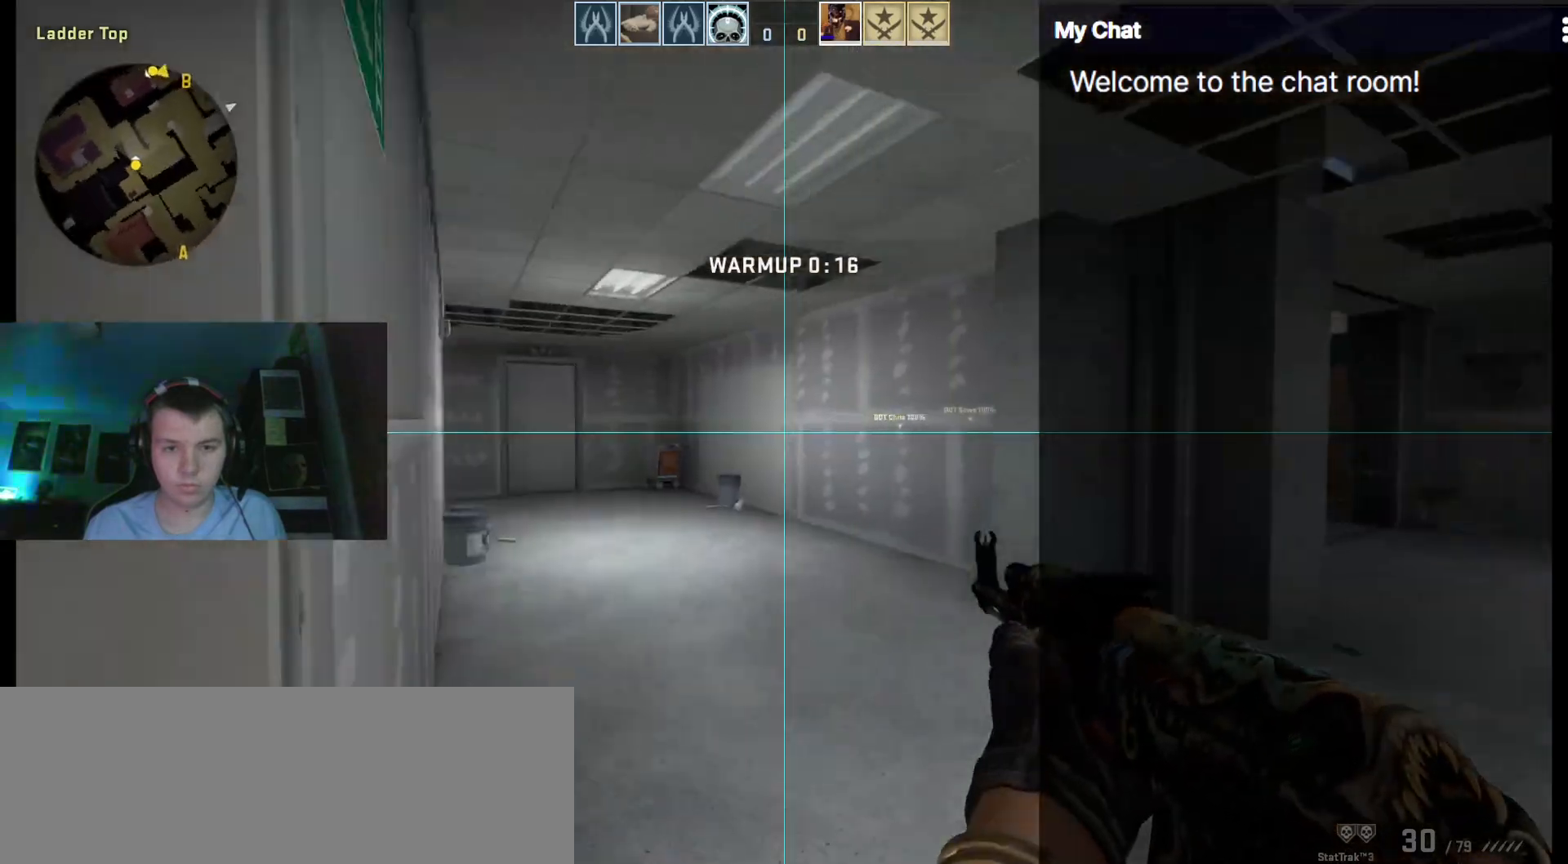
{"keys": ["d"], "events": [[100, "w", "up"]]}
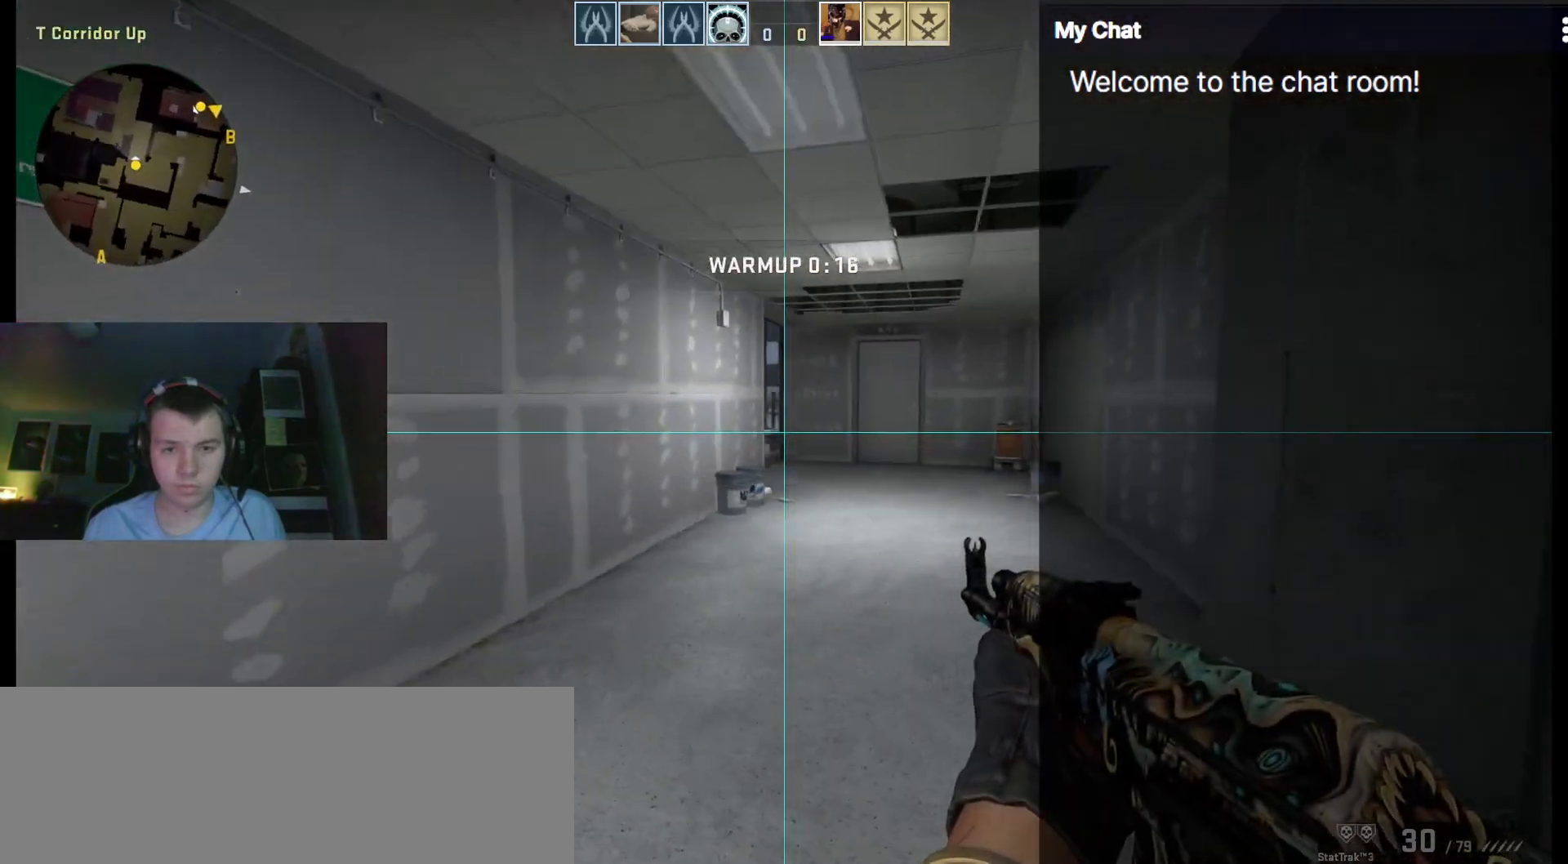
{"keys": ["w"], "events": [[350, "w", "down"], [383, "d", "up"]]}
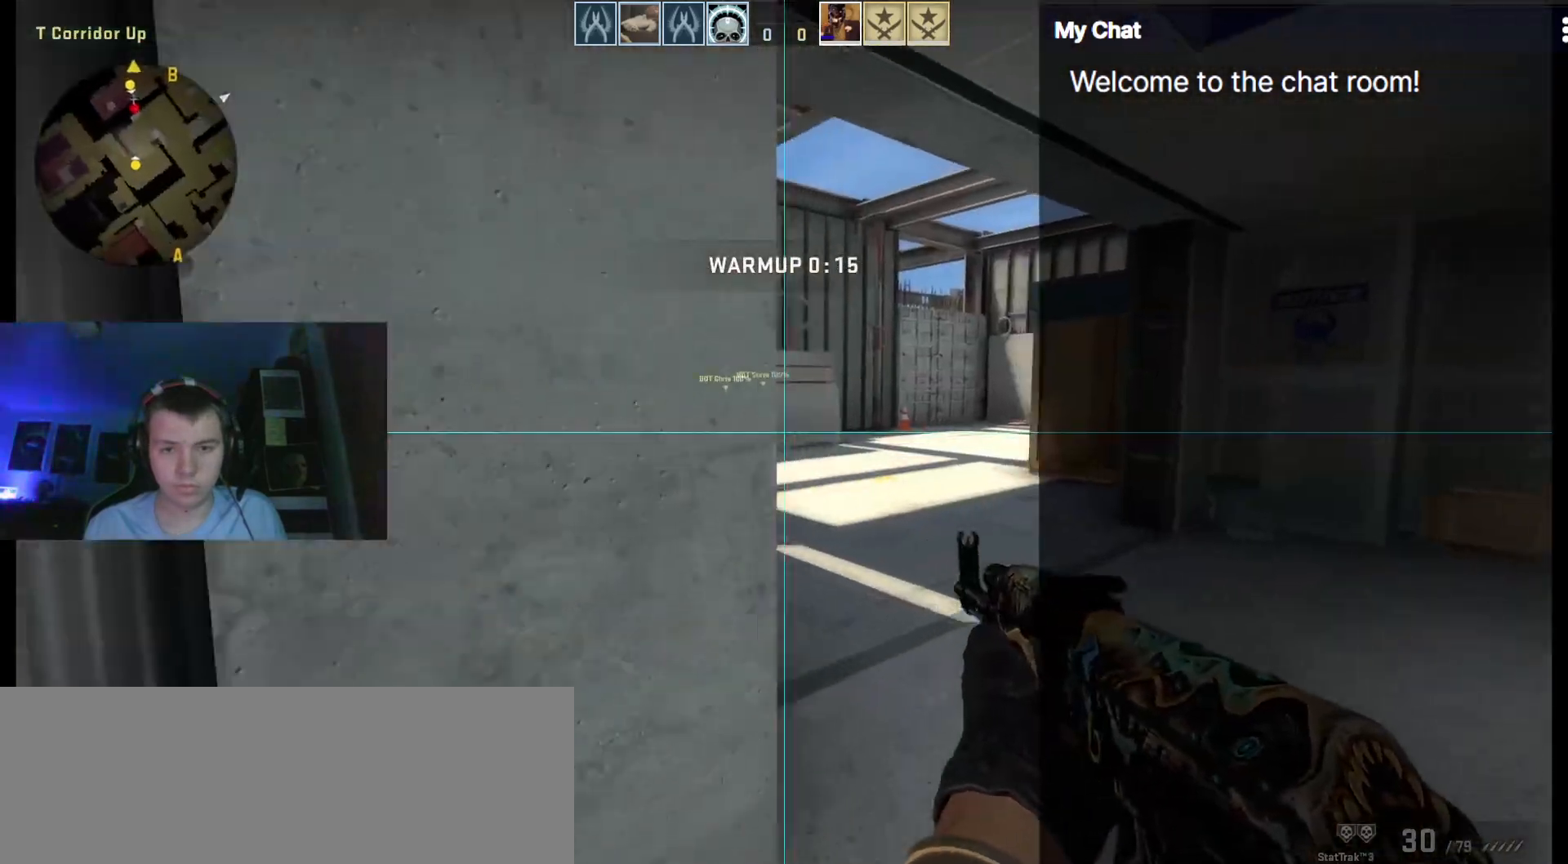
{"keys": ["a", "w"], "events": [[483, "a", "down"]]}
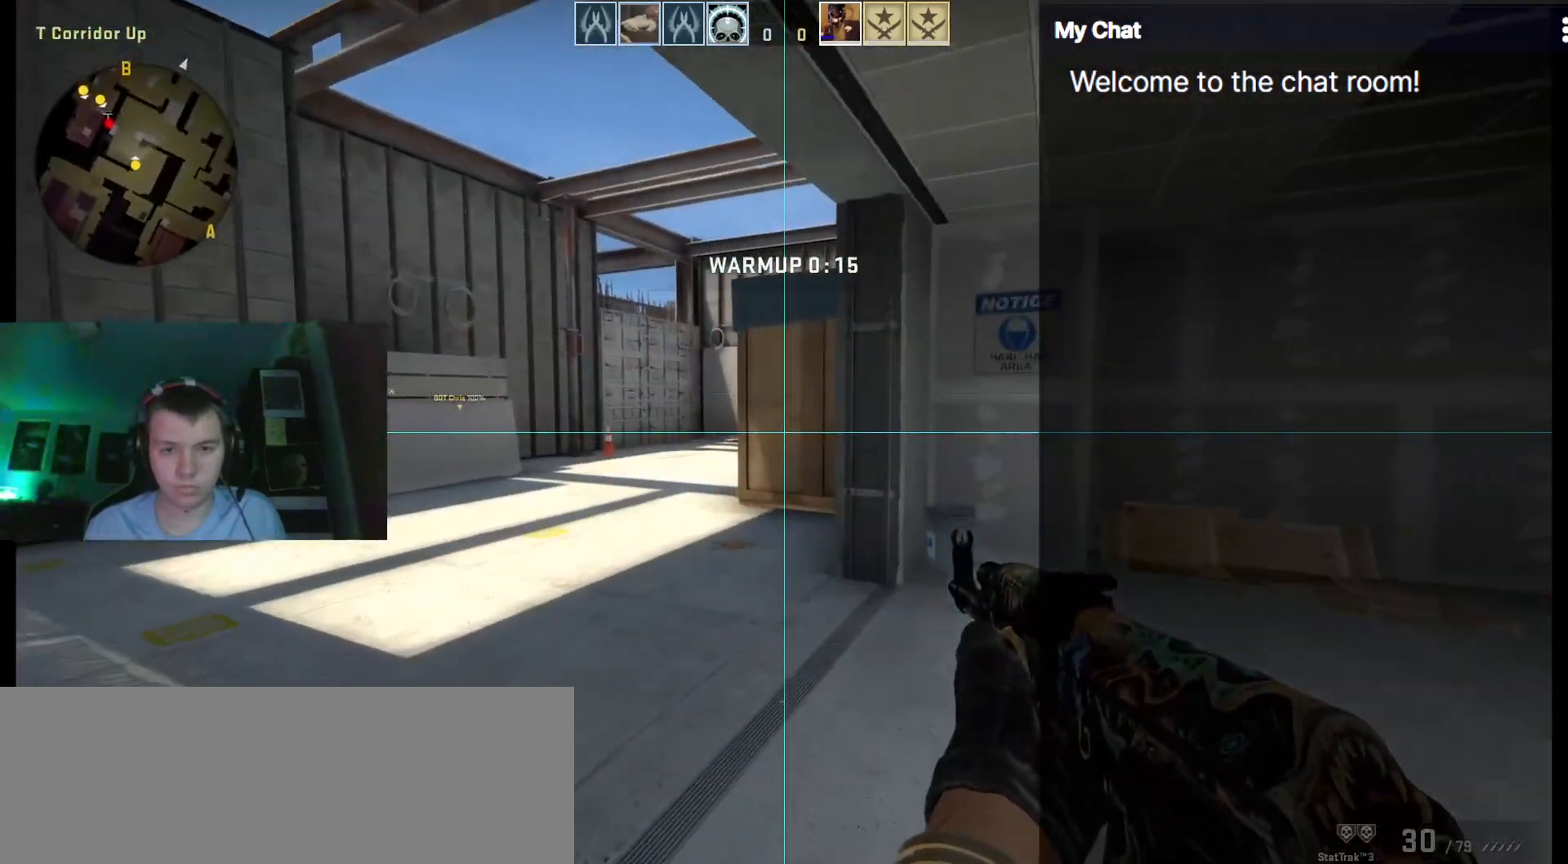
{"keys": ["a", "w"], "events": []}
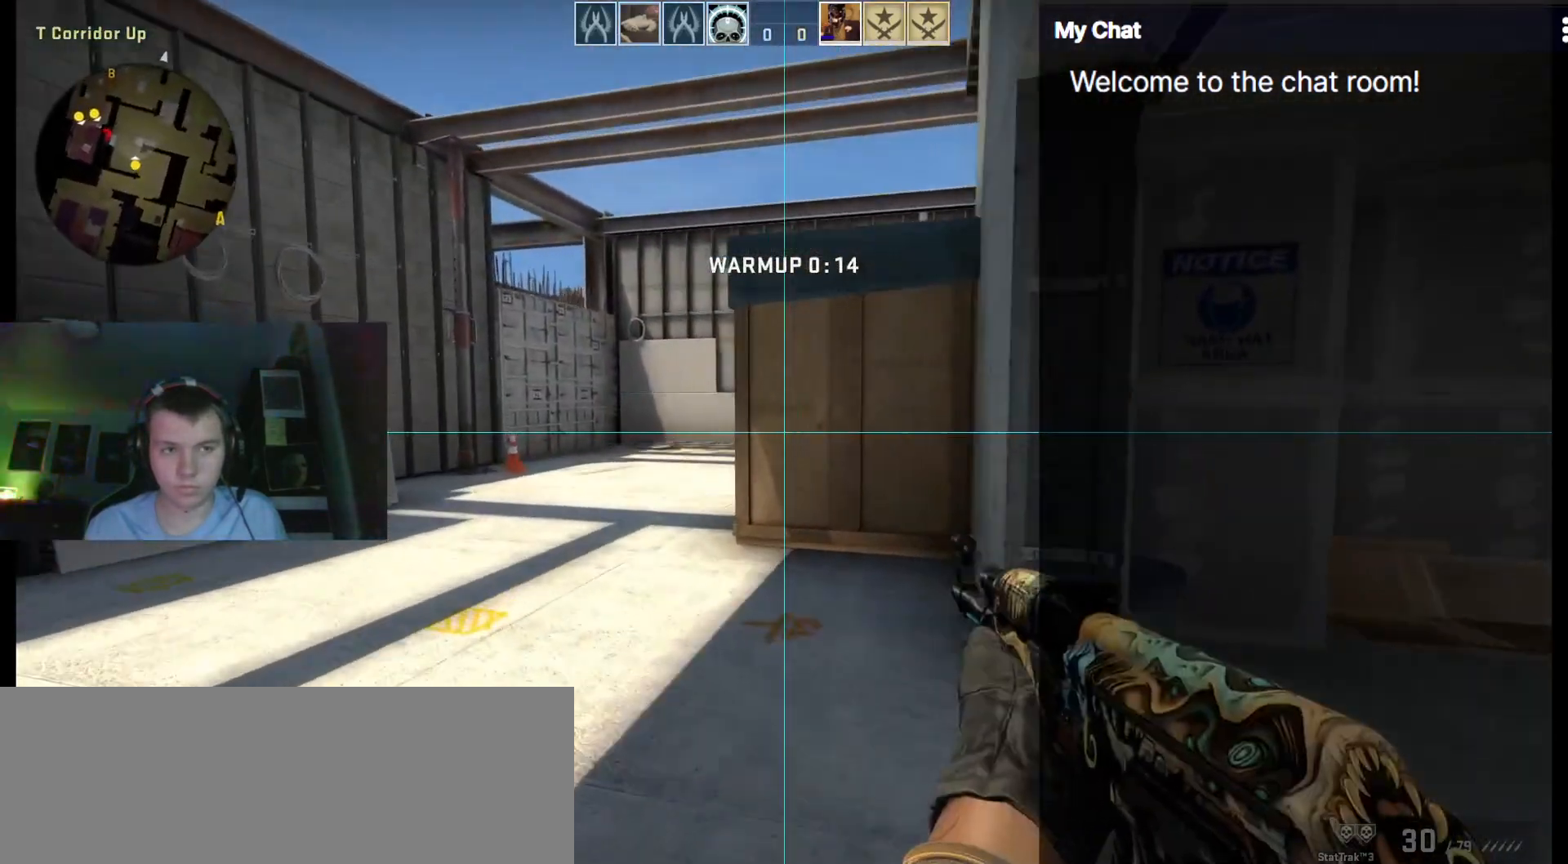
{"keys": ["a", "w"], "events": []}
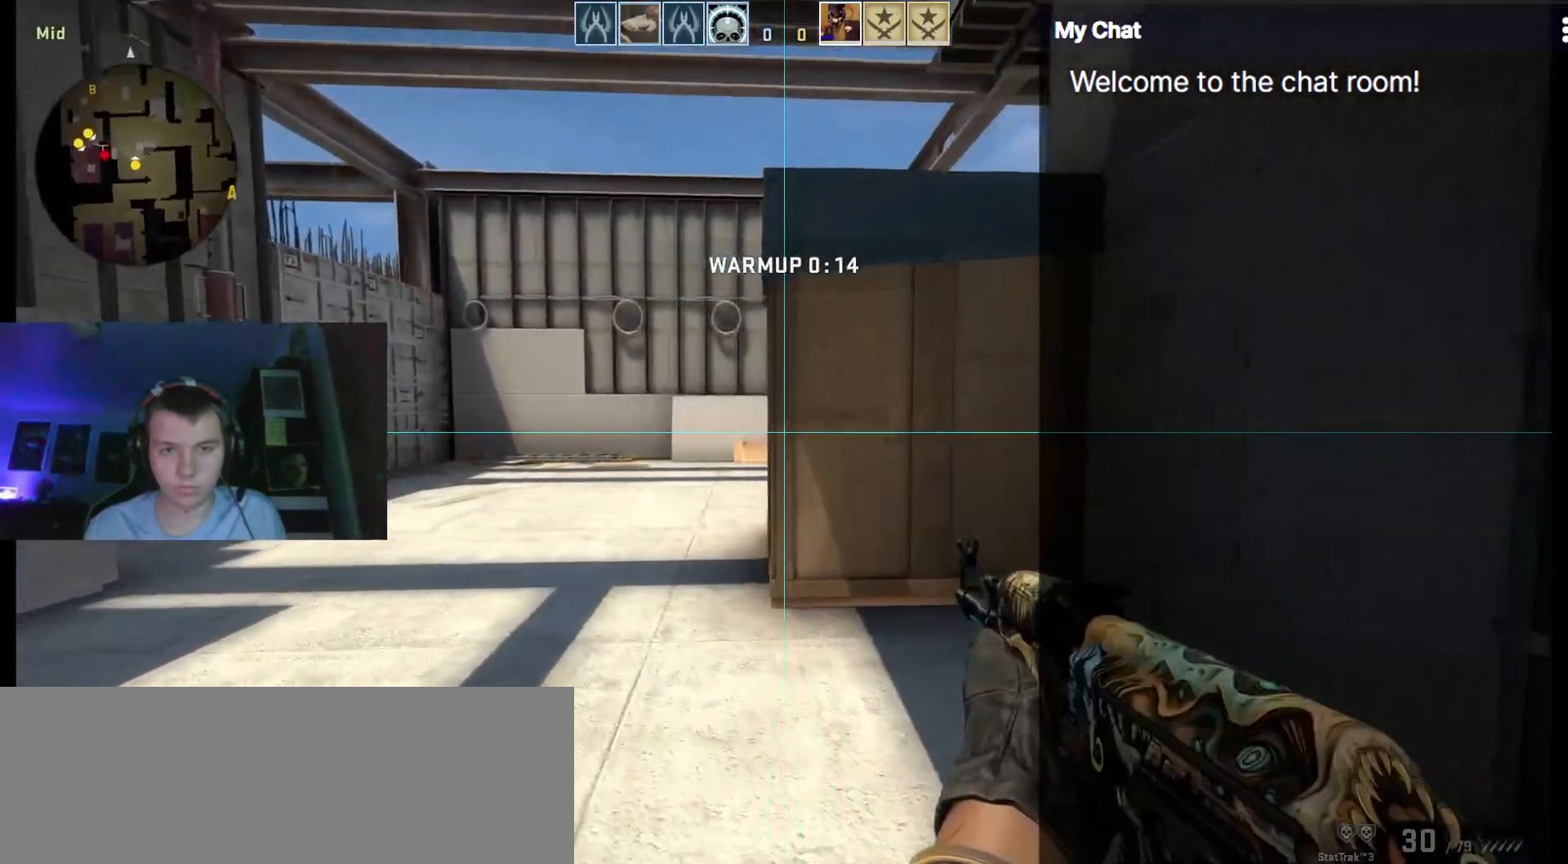
{"keys": ["a", "w"]}
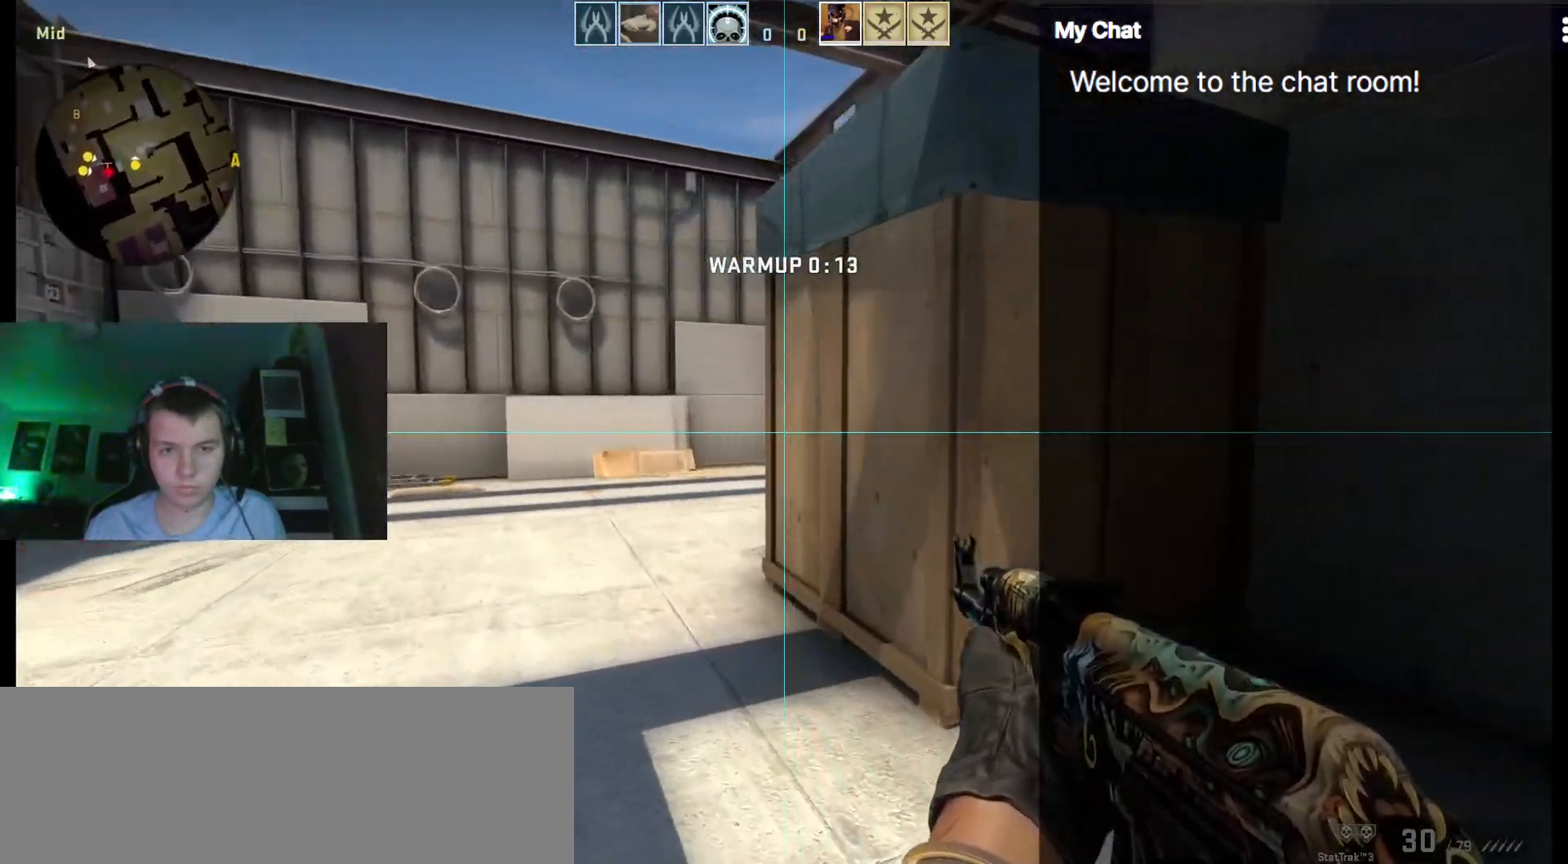
{"keys": ["a", "w"]}
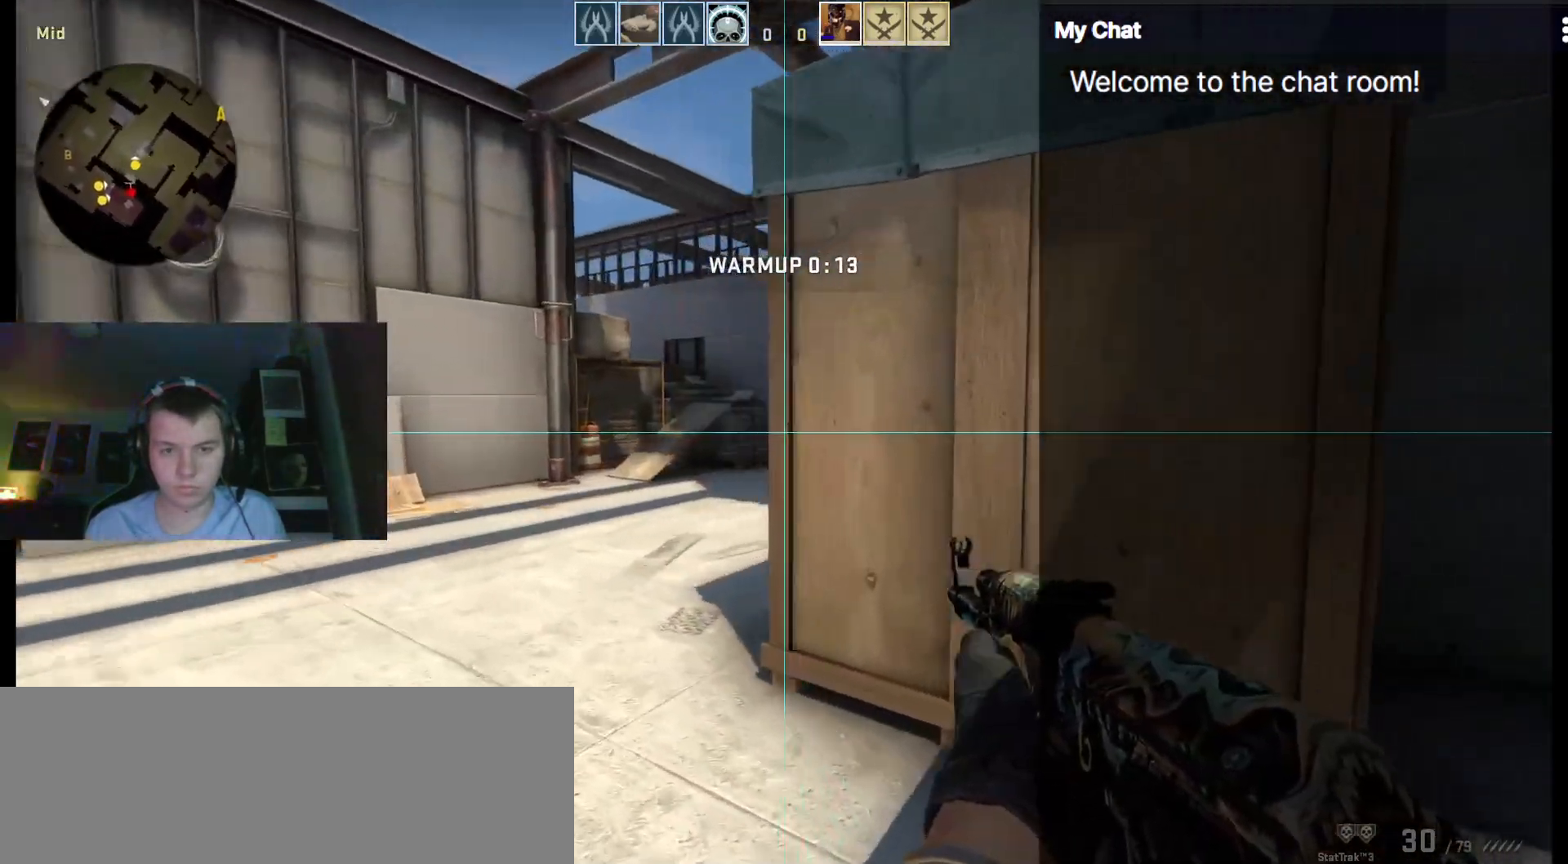
{"keys": ["a", "w"], "events": []}
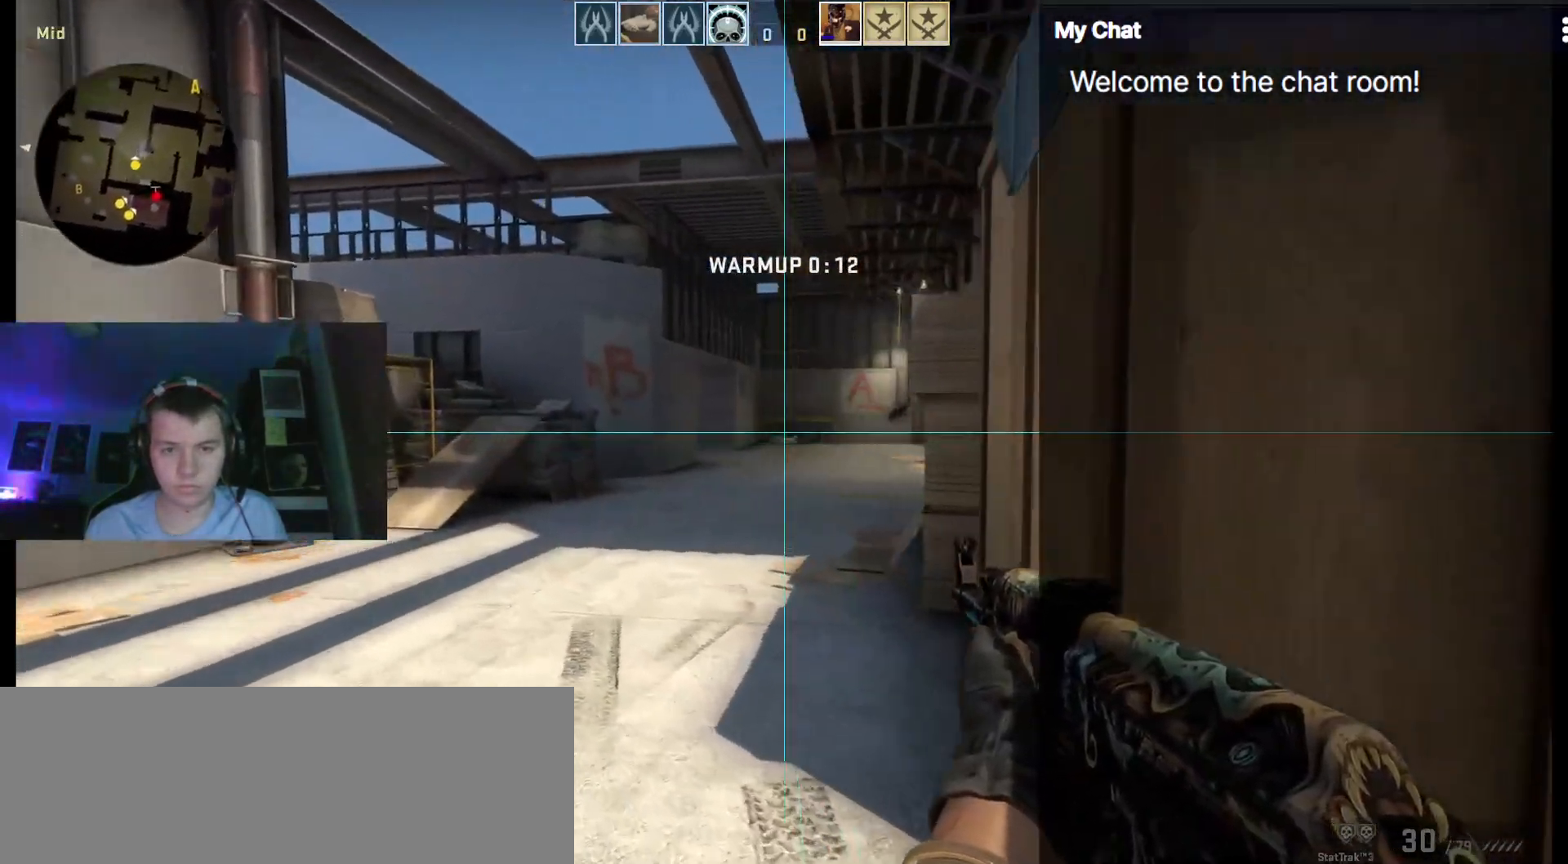
{"keys": ["a", "w"], "events": []}
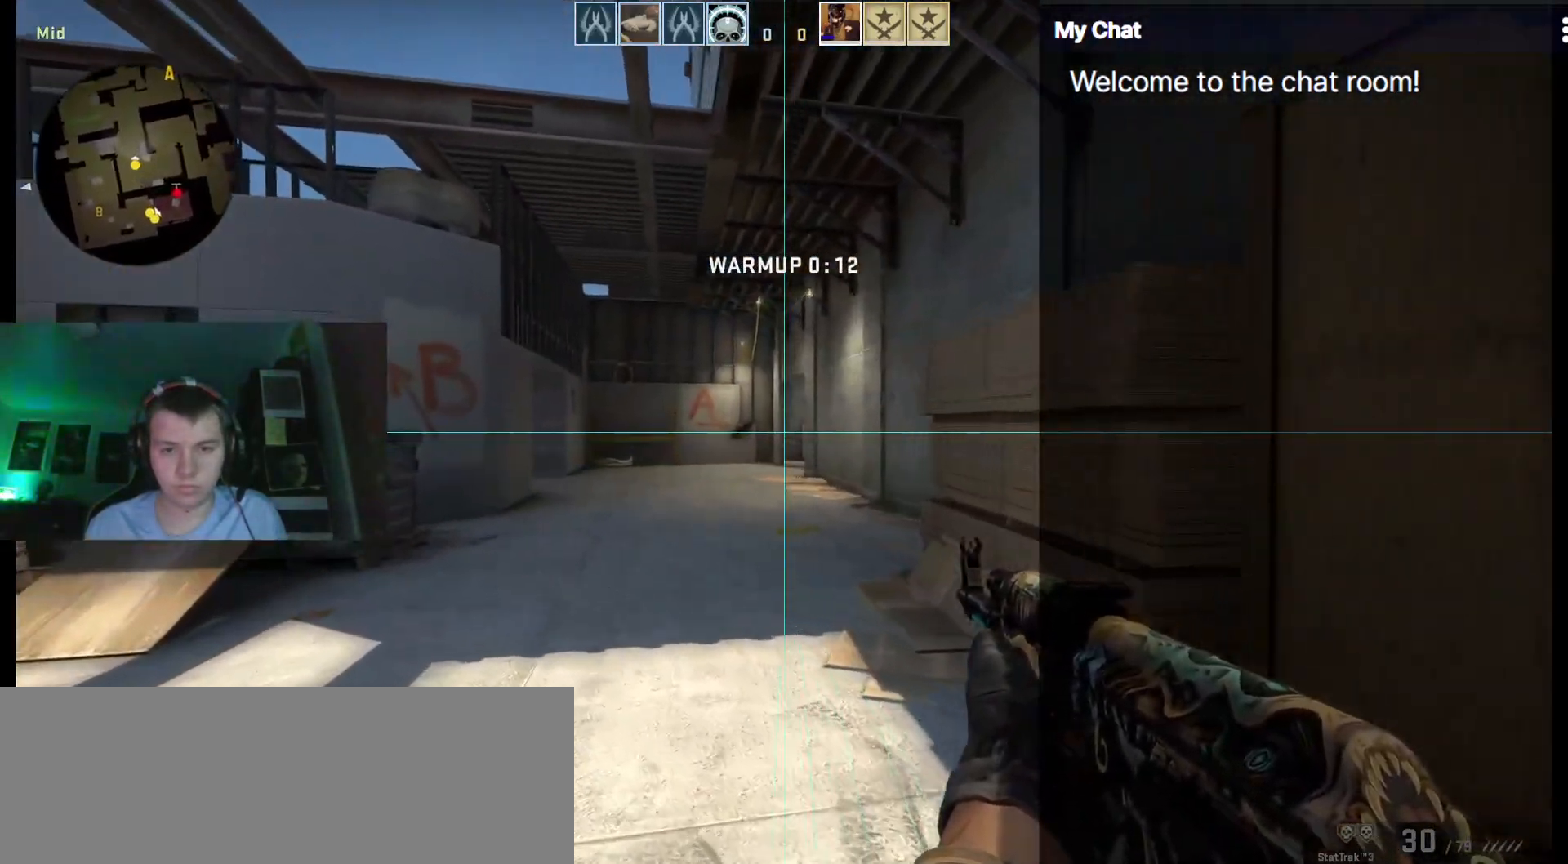
{"keys": ["a"], "events": [[133, "w", "up"]]}
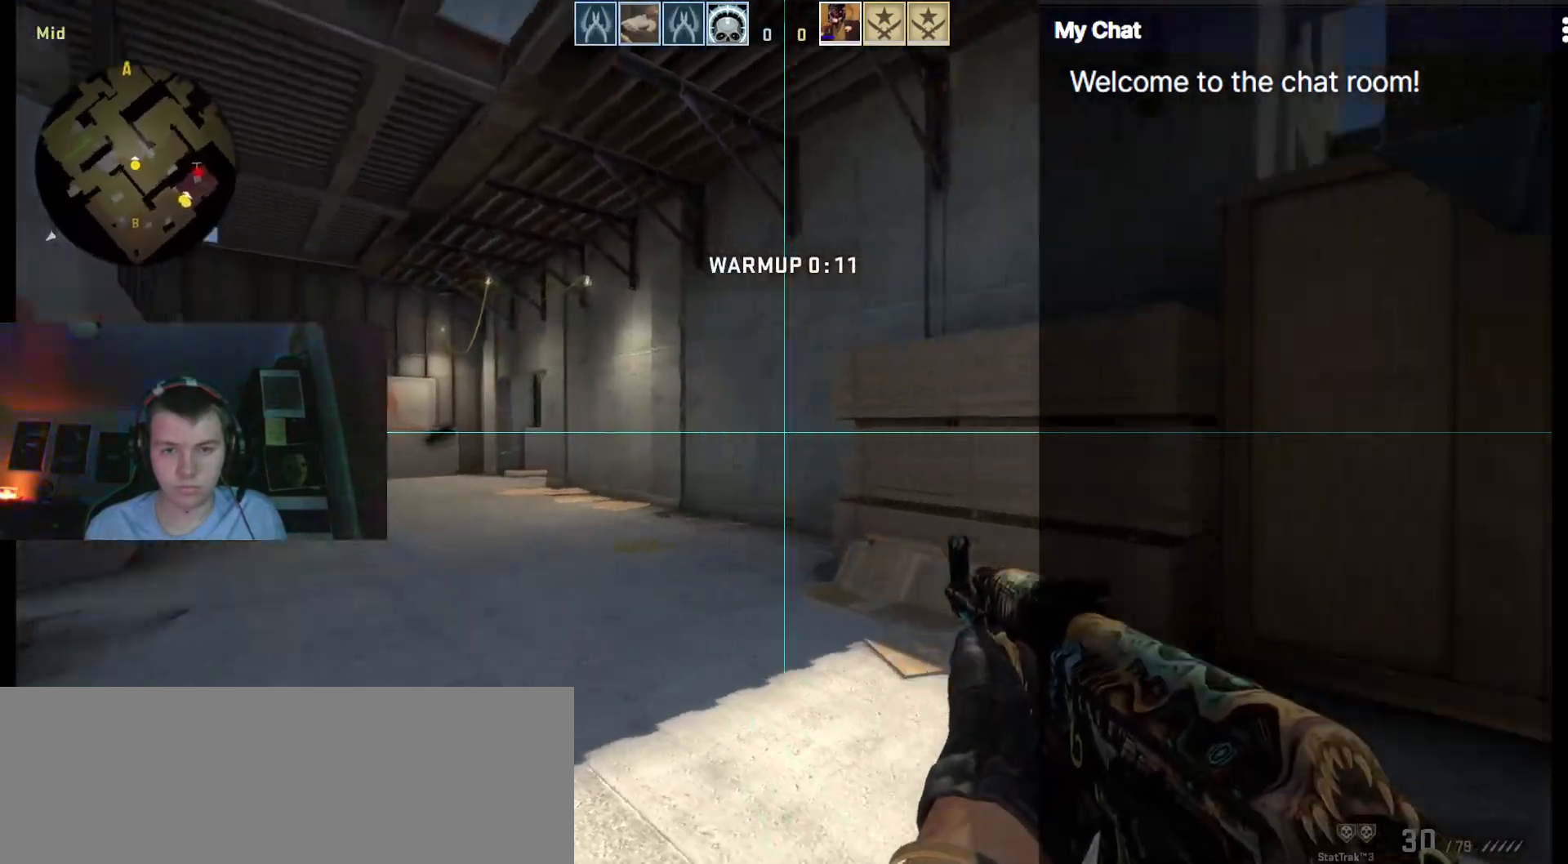
{"keys": ["a", "s"], "events": [[83, "w", "down"], [183, "w", "up"], [500, "s", "down"]]}
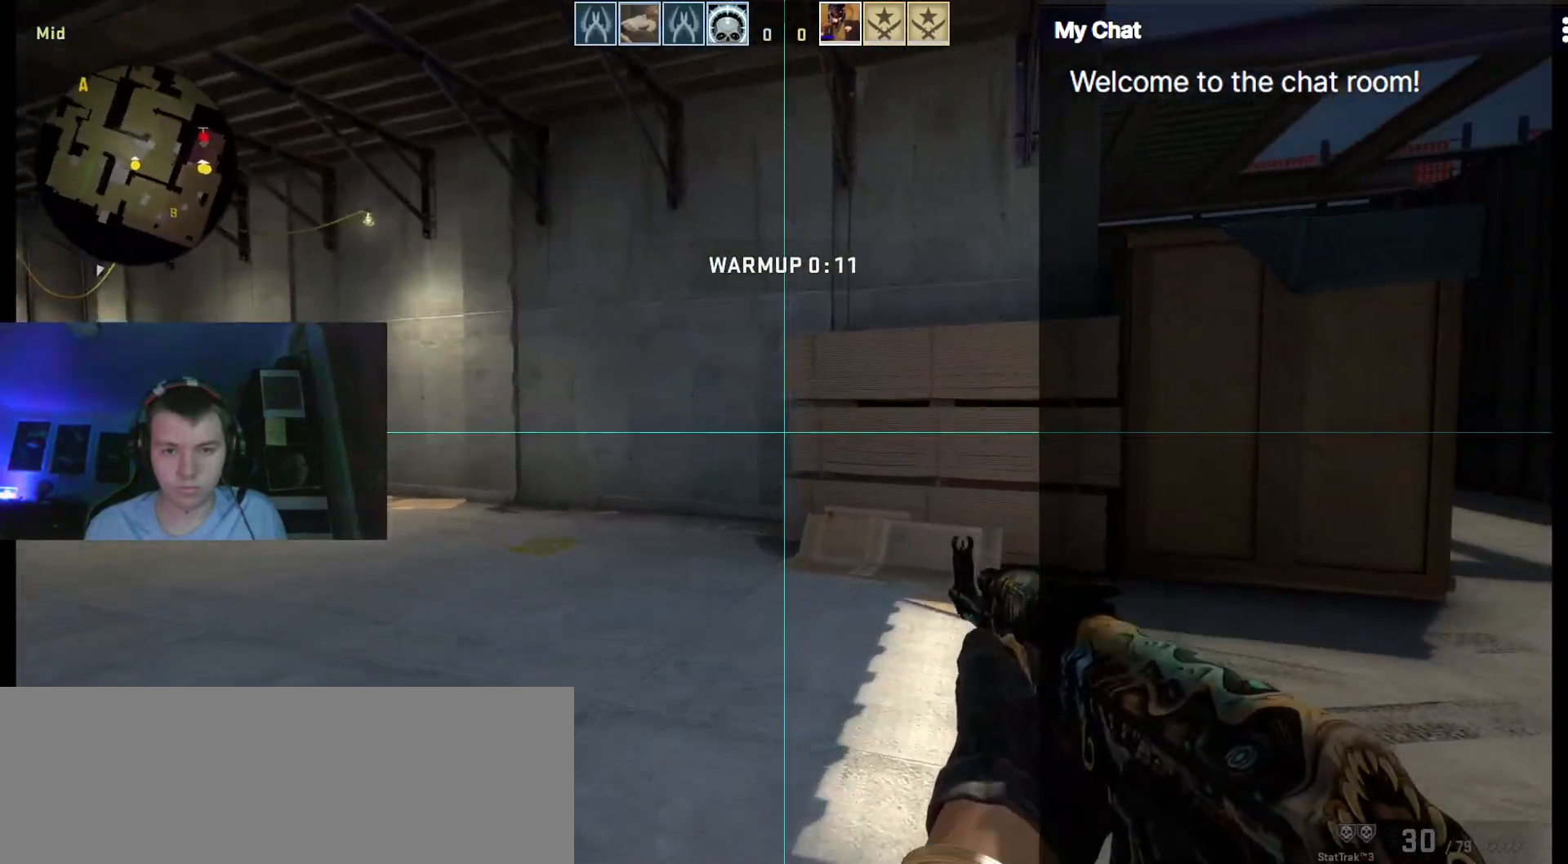
{"keys": ["d", "w"], "events": [[100, "s", "up"], [233, "a", "up"], [233, "w", "down"], [283, "d", "down"]]}
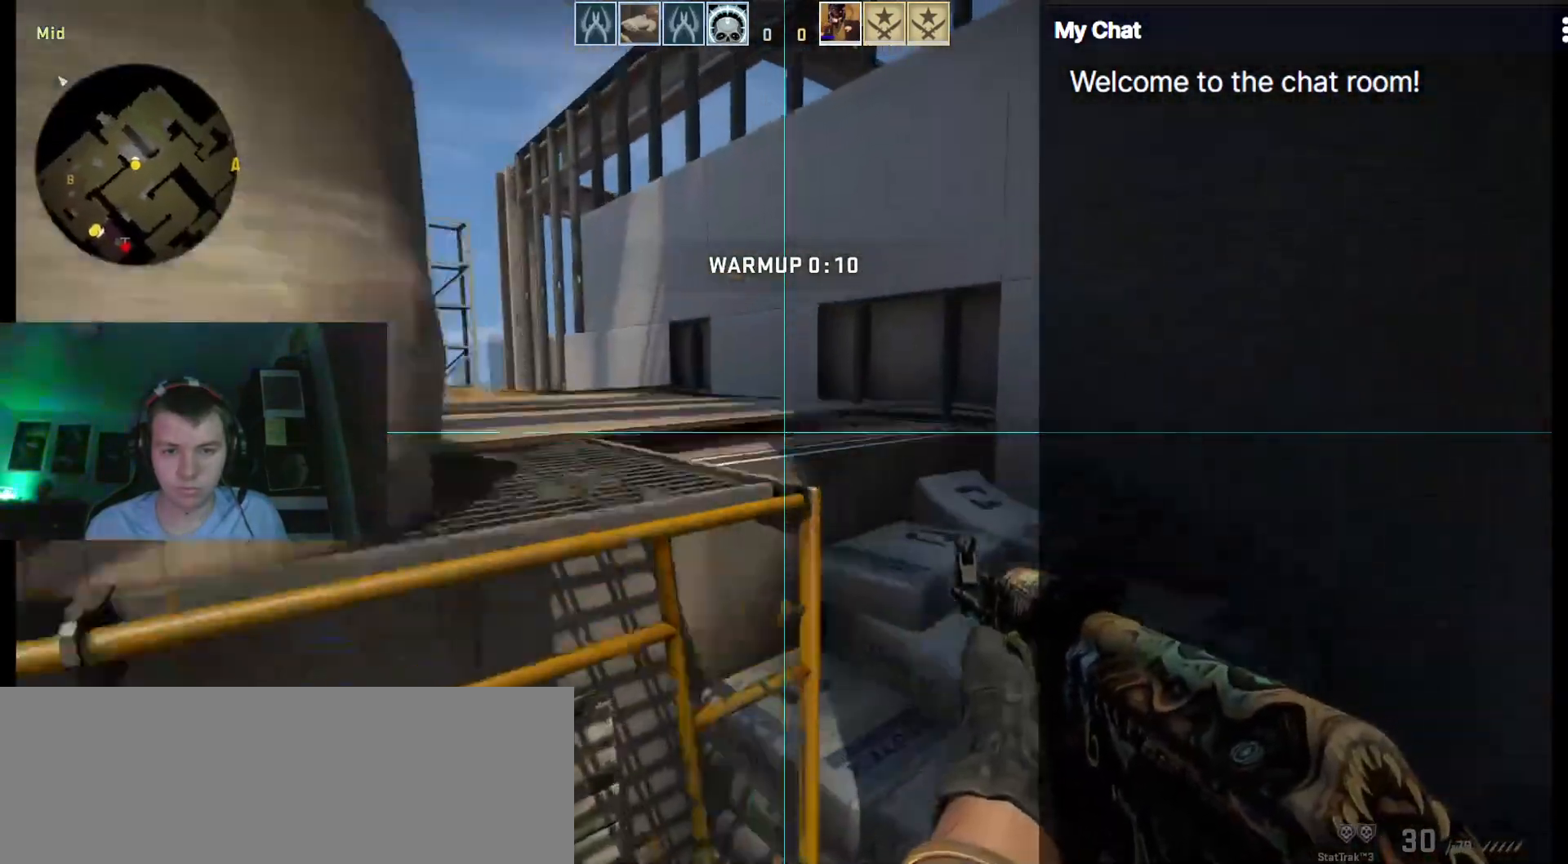
{"keys": ["d", "w"], "events": []}
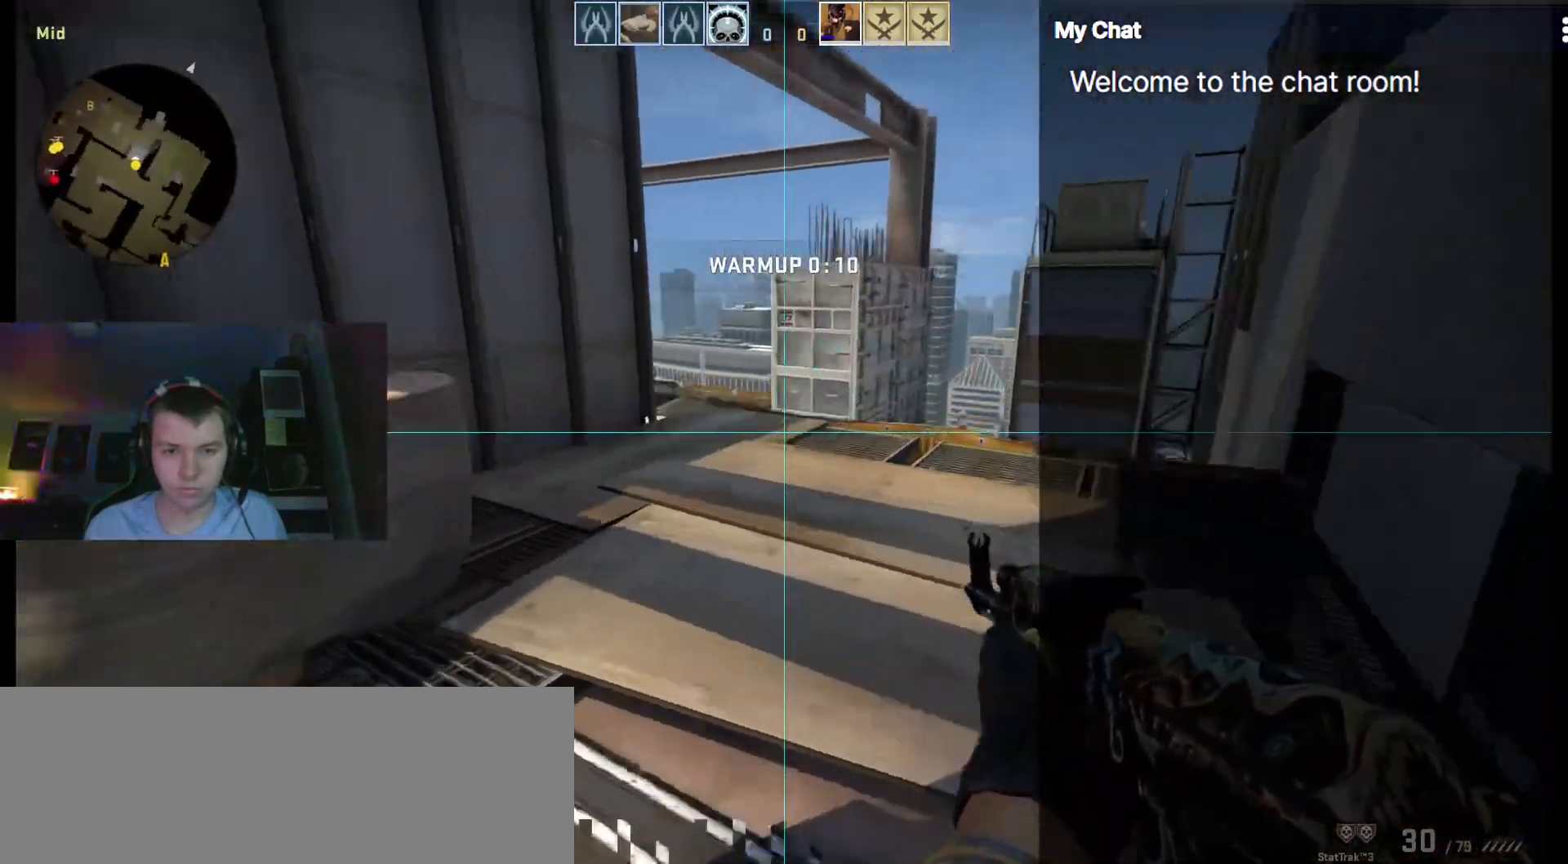
{"keys": ["d"], "events": [[433, "w", "up"]]}
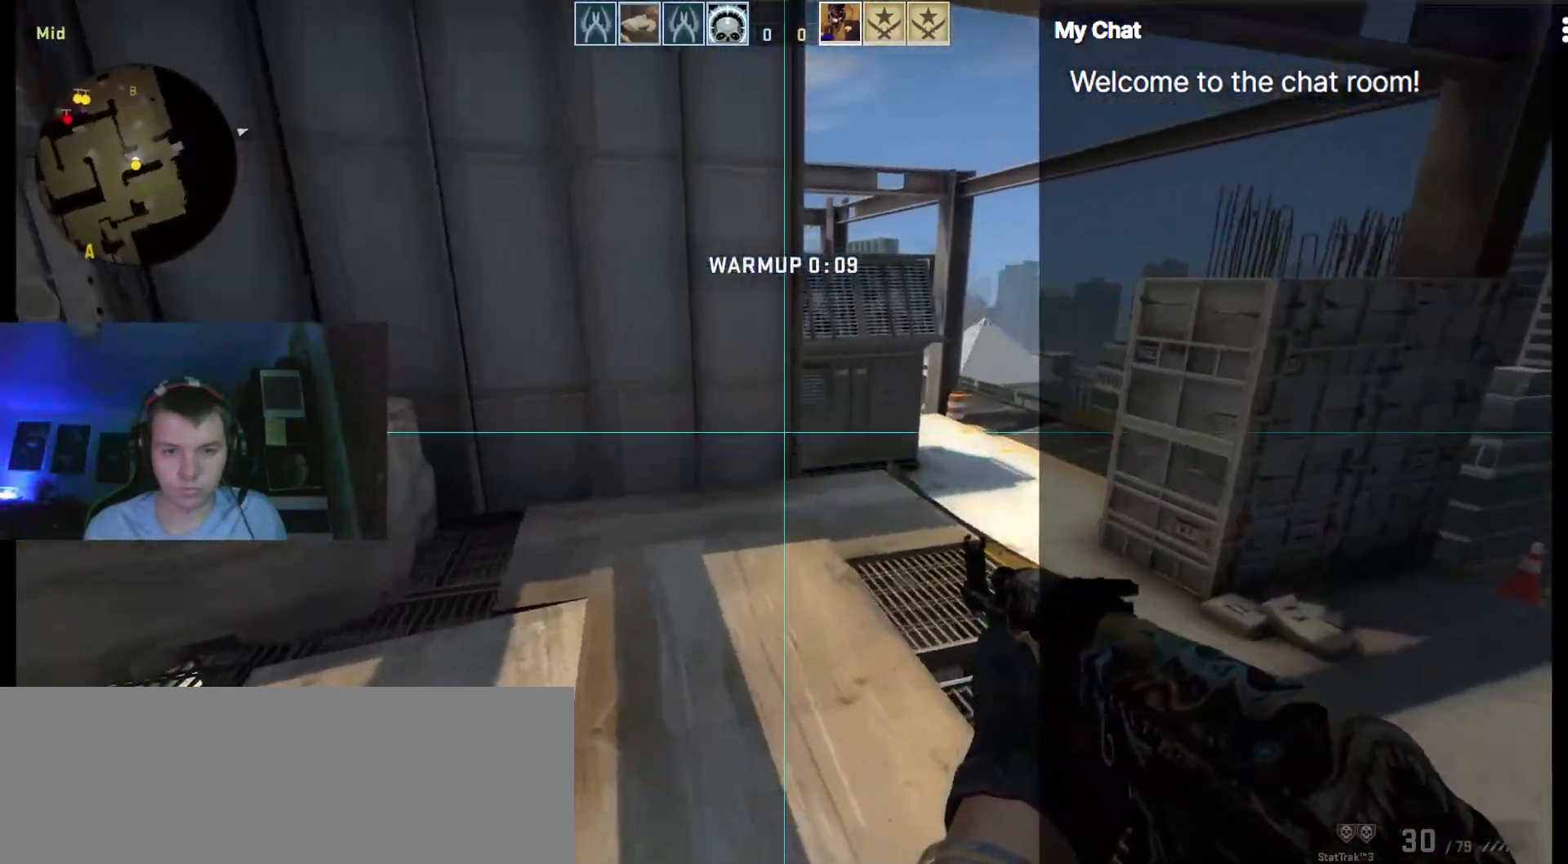
{"keys": ["d"], "events": []}